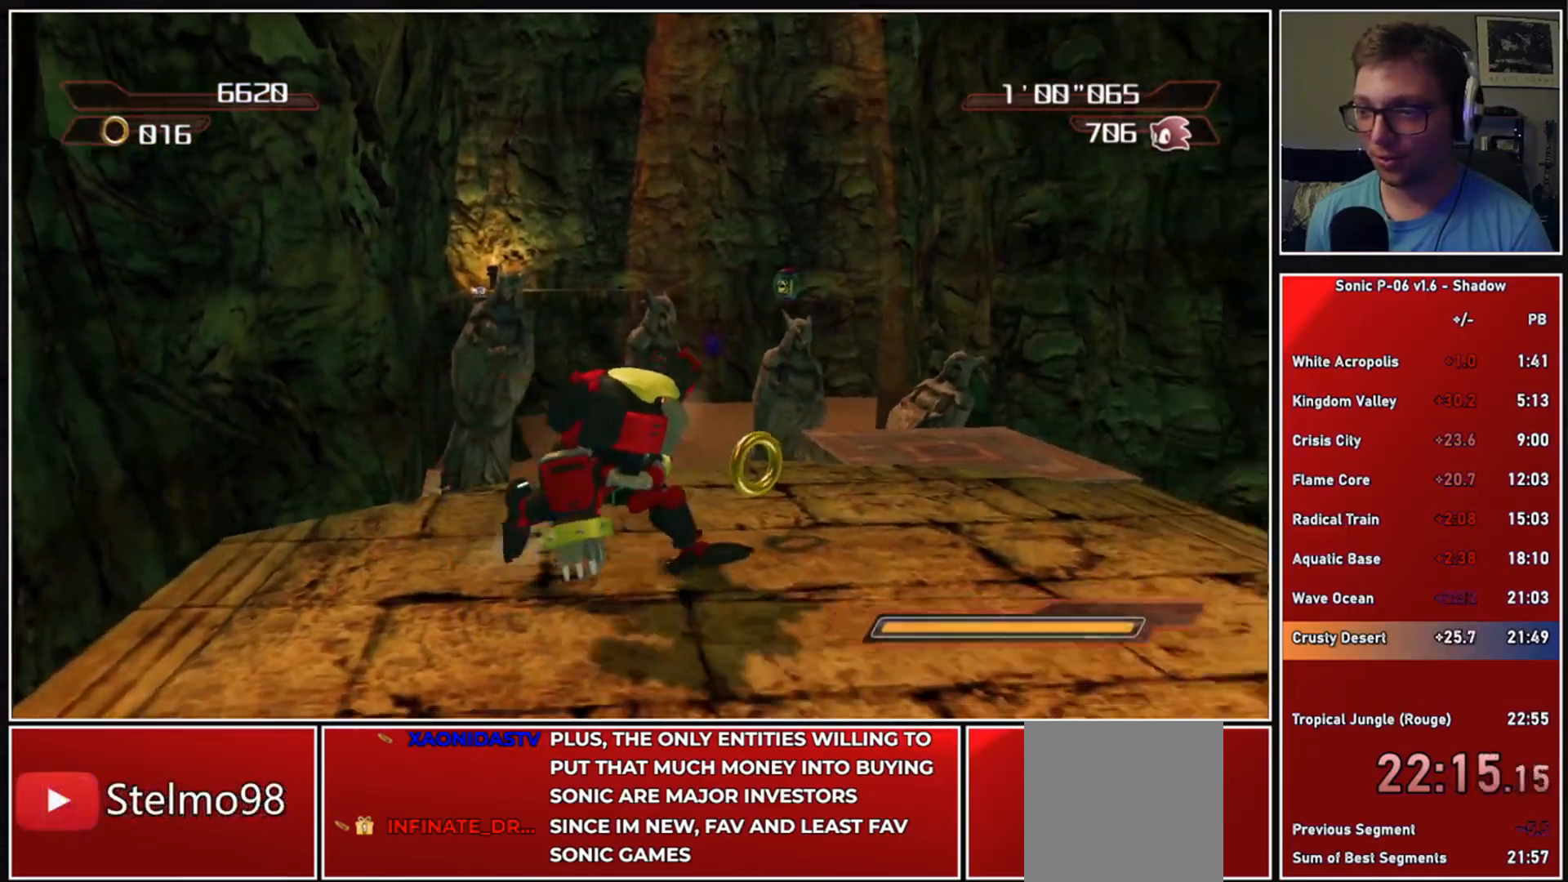
Gameplay with a controller (Xbox layout); each line is a JSON object with the inputs held at the frame after it. "events" lists button and stick changes between this image and that frame as [ms after this image, input, new state], when the widget could be followed in between.
{"buttons": [], "left_stick": "right", "right_stick": "left", "events": [[483, "left_stick", "right"]]}
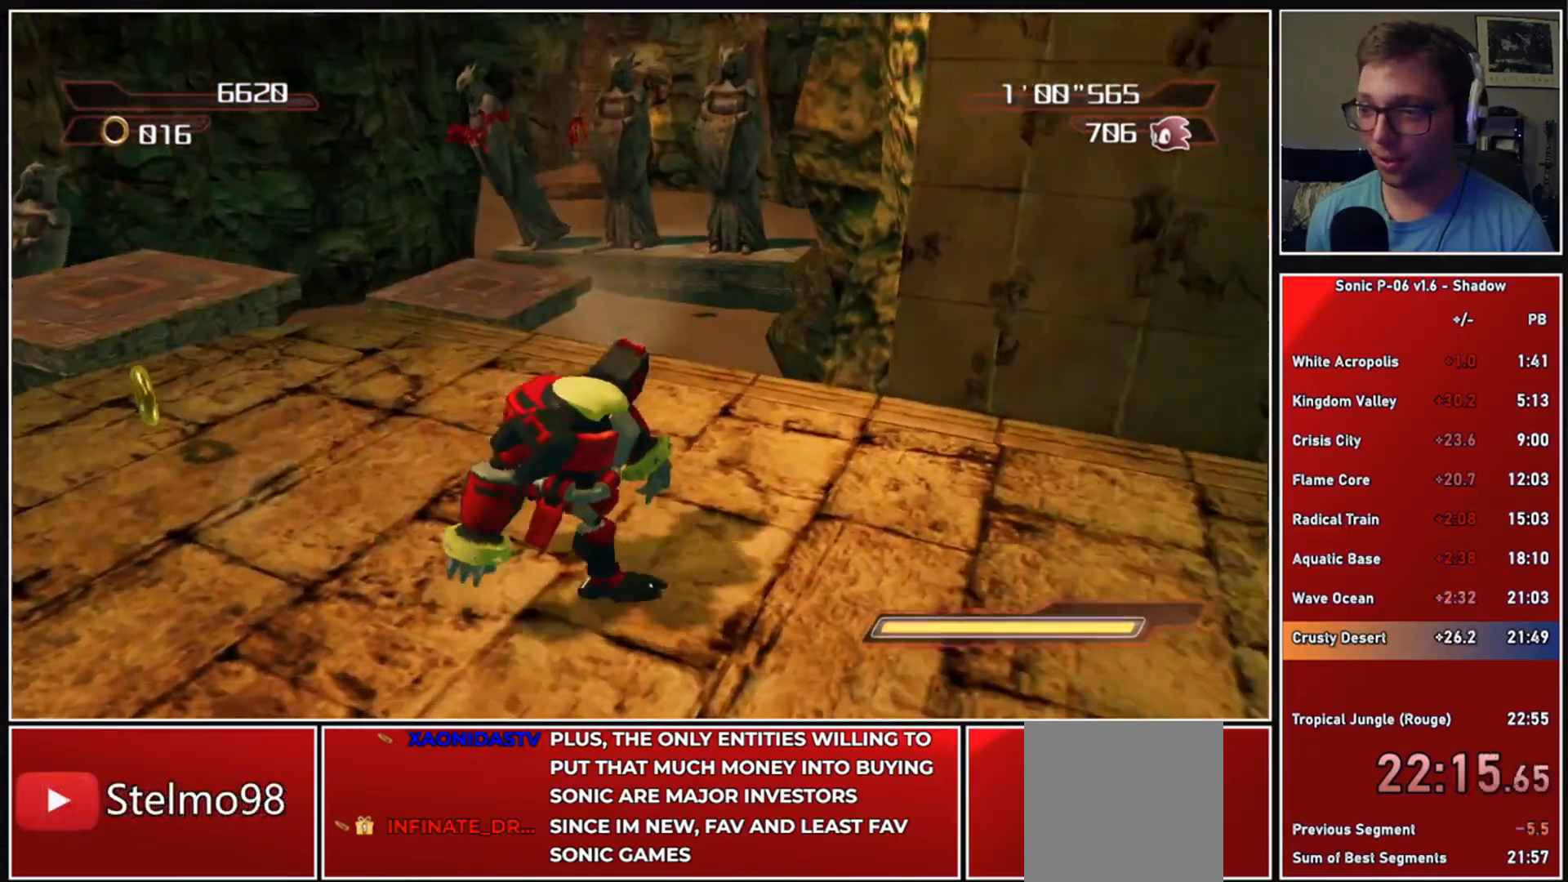
{"buttons": ["X"], "left_stick": "up-right", "right_stick": "center", "events": [[250, "right_stick", "center"], [333, "X", "down"], [417, "X", "up"], [433, "left_stick", "up-right"], [483, "X", "down"]]}
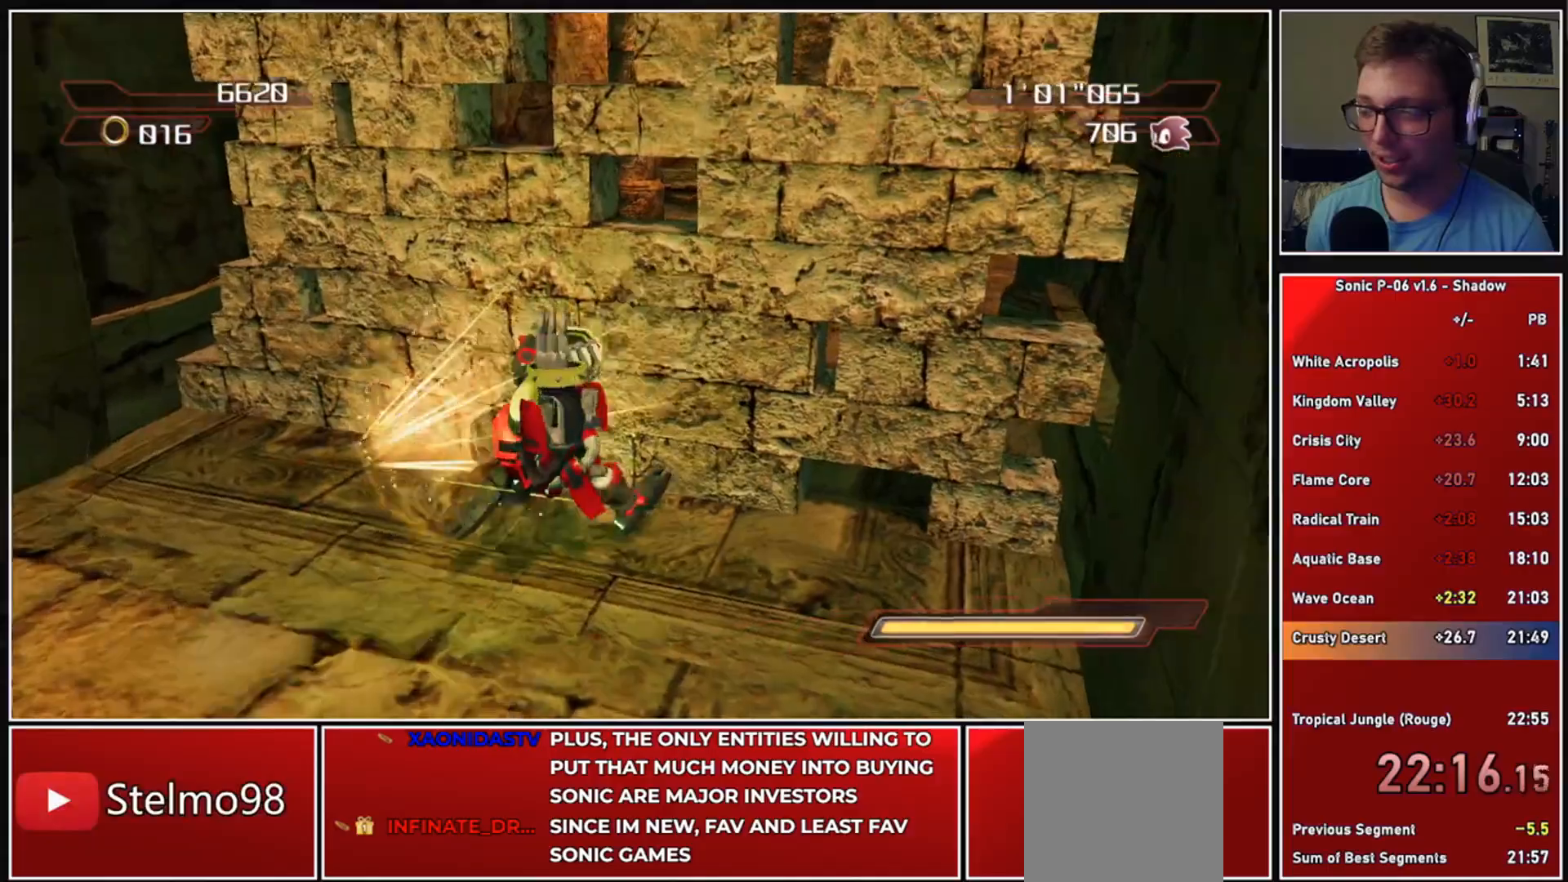
{"buttons": ["X"], "left_stick": "up", "right_stick": "center", "events": [[67, "X", "up"], [83, "left_stick", "up"], [133, "X", "down"], [267, "X", "up"], [317, "X", "down"], [417, "X", "up"], [483, "X", "down"]]}
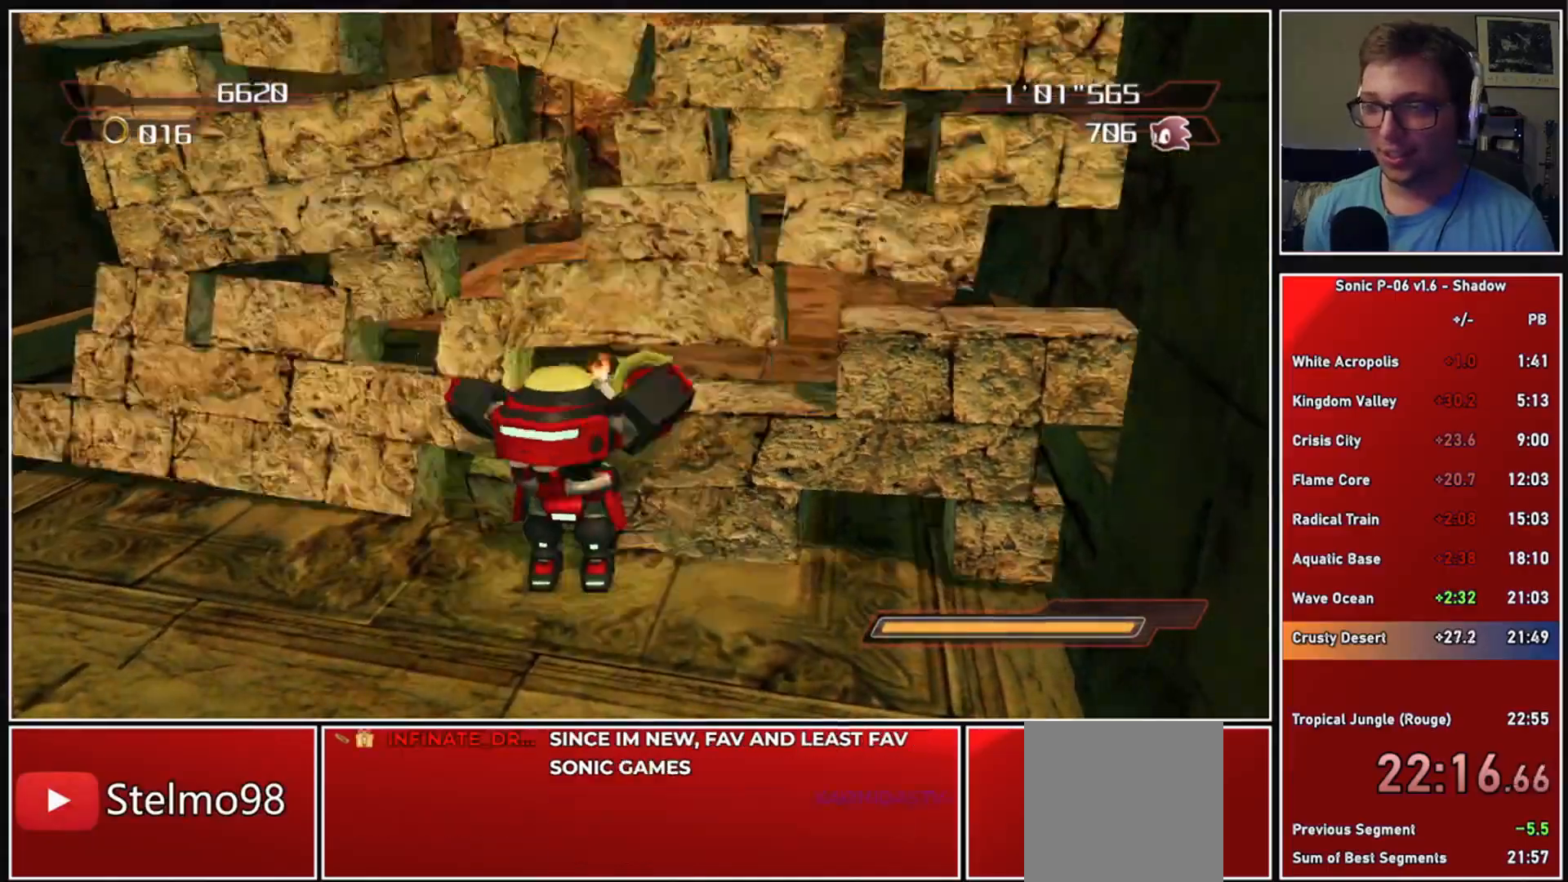
{"buttons": [], "left_stick": "up", "right_stick": "center", "events": [[100, "X", "up"], [133, "X", "down"], [267, "X", "up"]]}
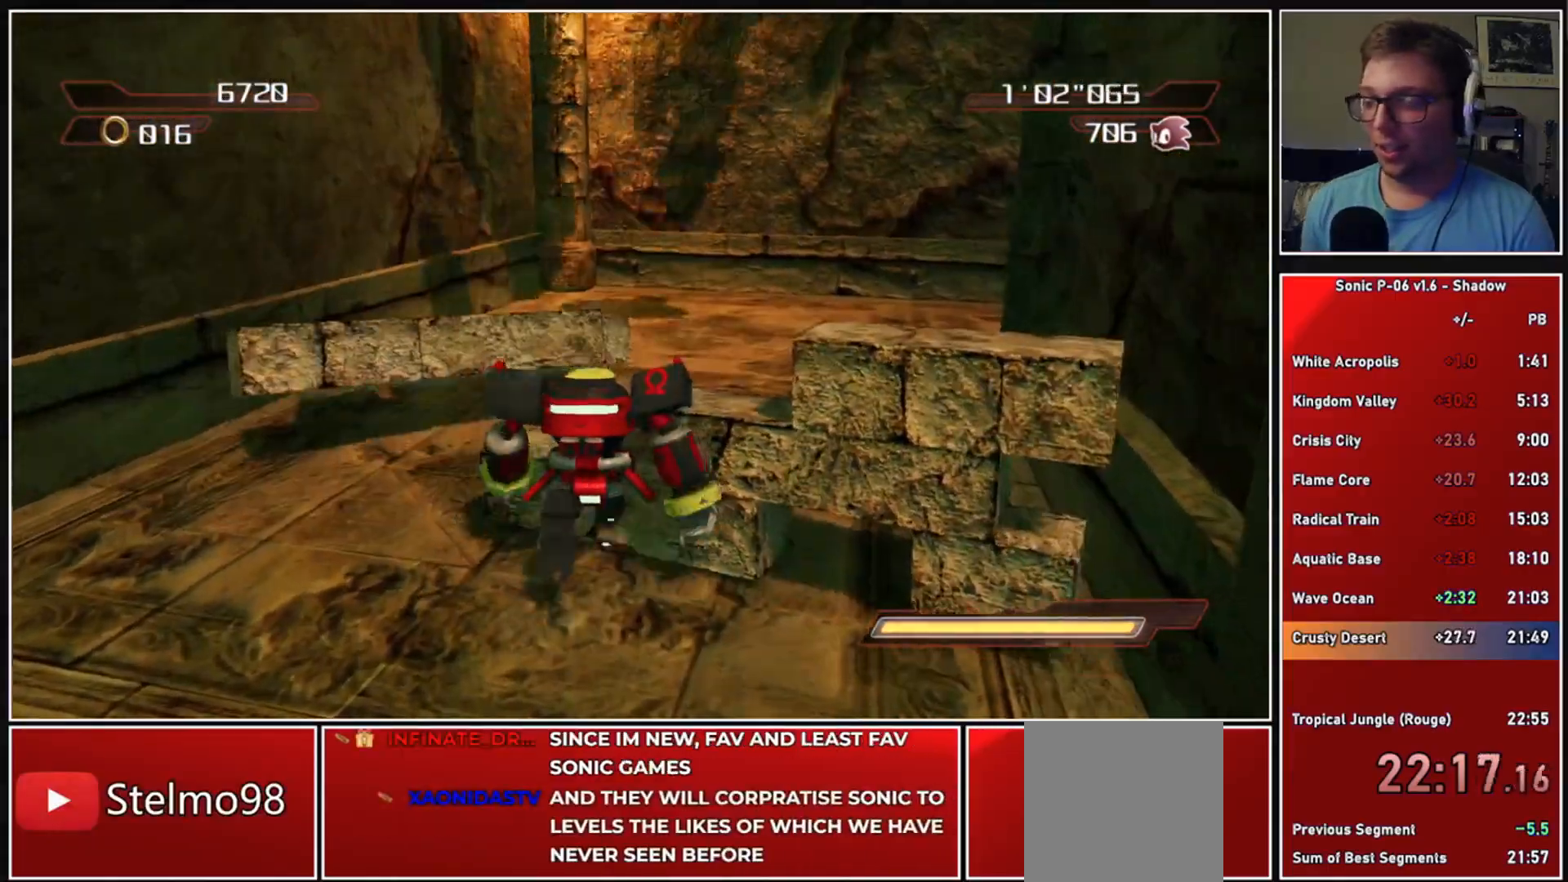
{"buttons": [], "left_stick": "up", "right_stick": "left", "events": [[67, "left_stick", "up-right"], [100, "right_stick", "left"], [267, "left_stick", "up"]]}
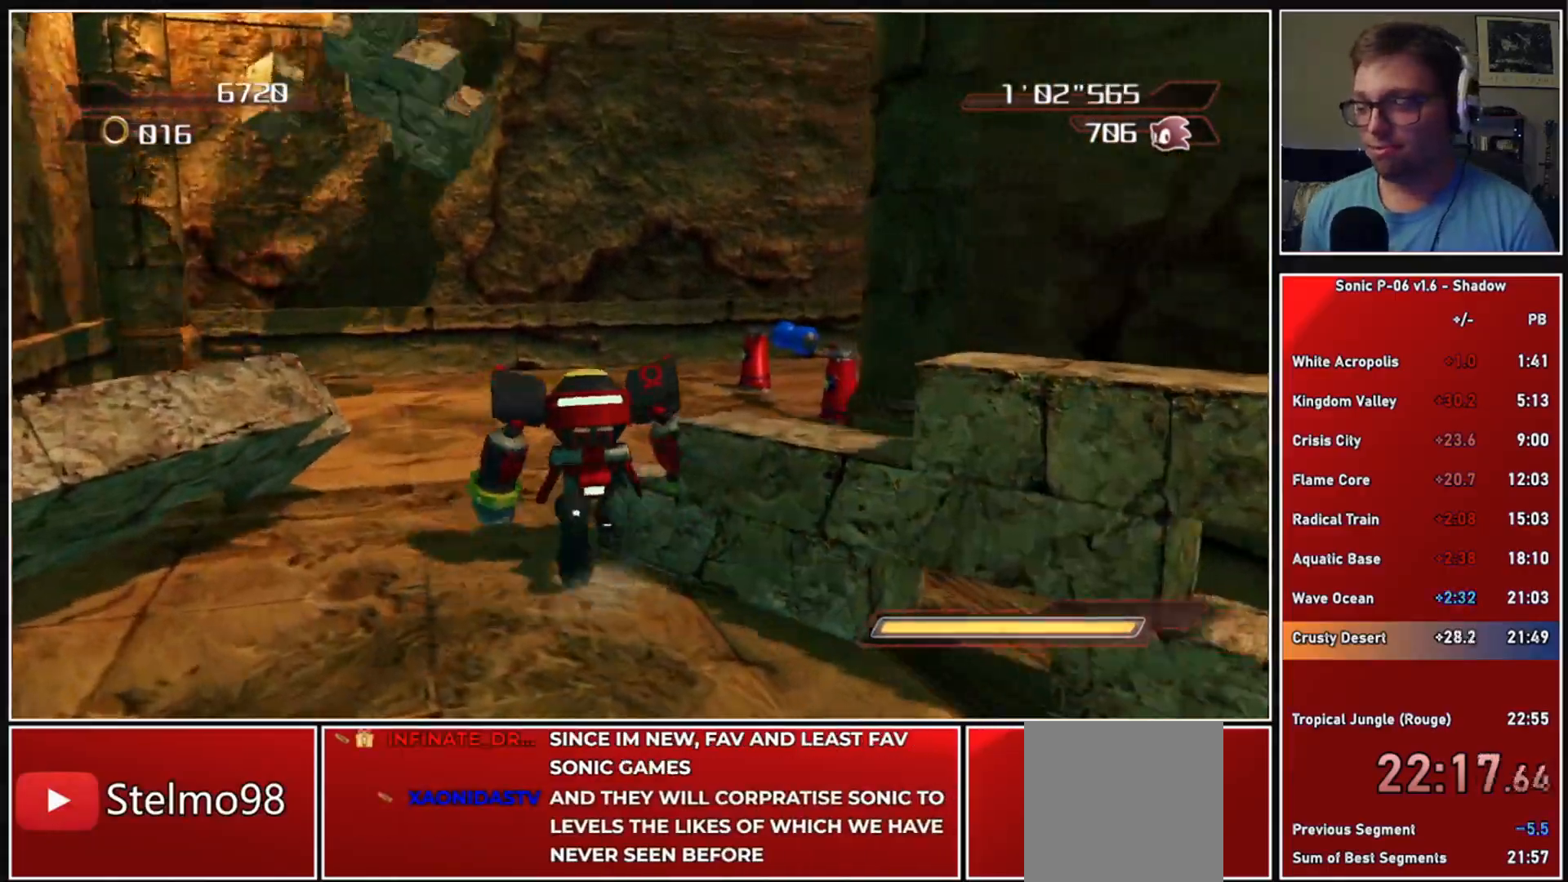
{"buttons": [], "left_stick": "up-right", "right_stick": "left", "events": [[500, "left_stick", "up-right"]]}
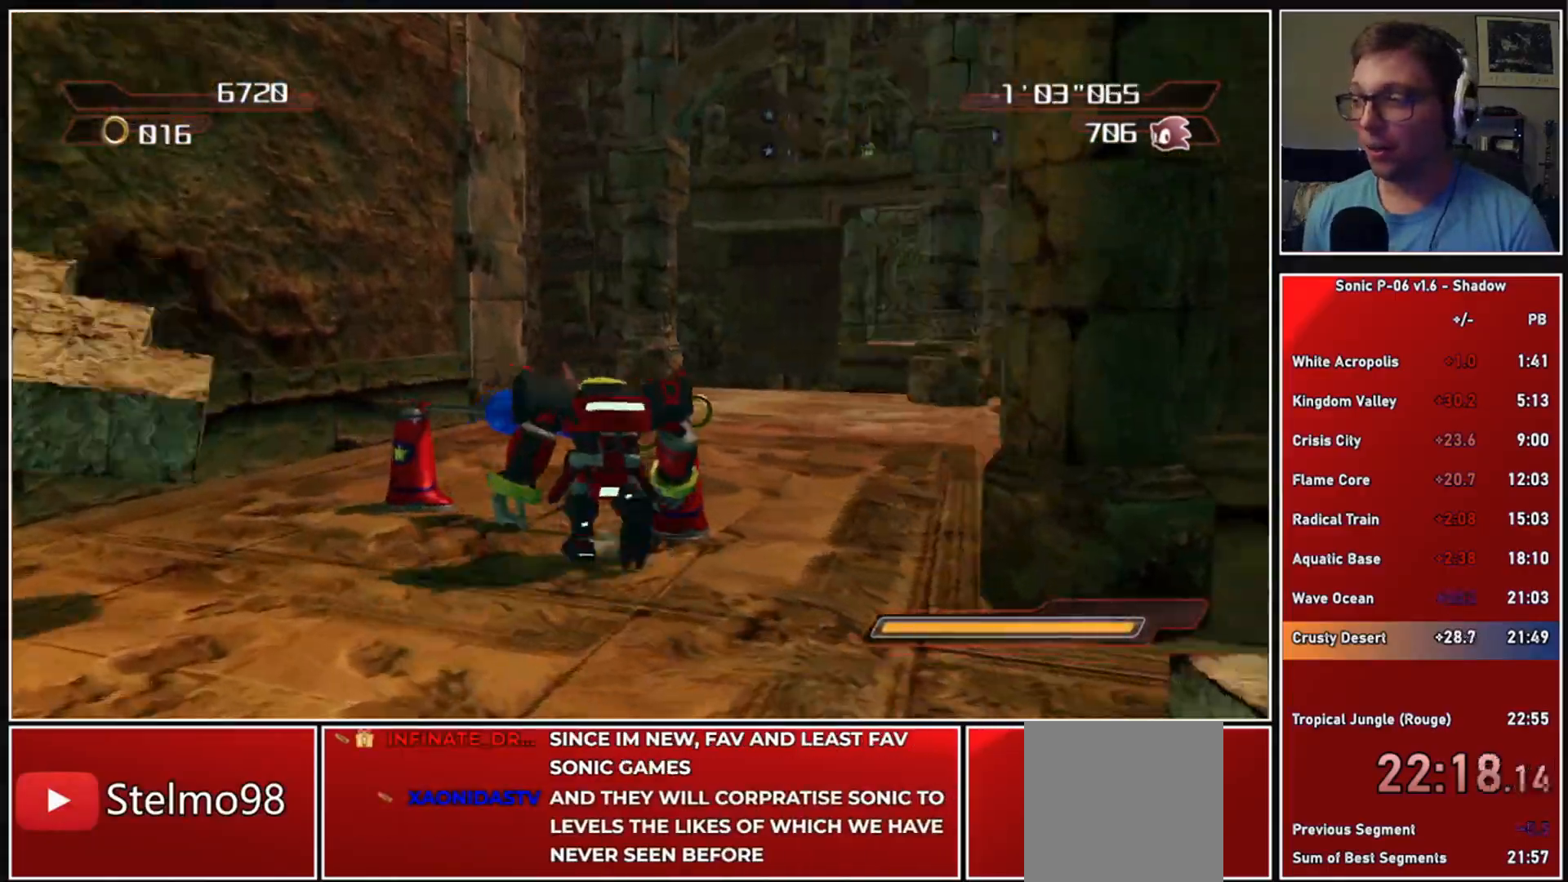
{"buttons": [], "left_stick": "up", "right_stick": "left", "events": [[133, "left_stick", "up"]]}
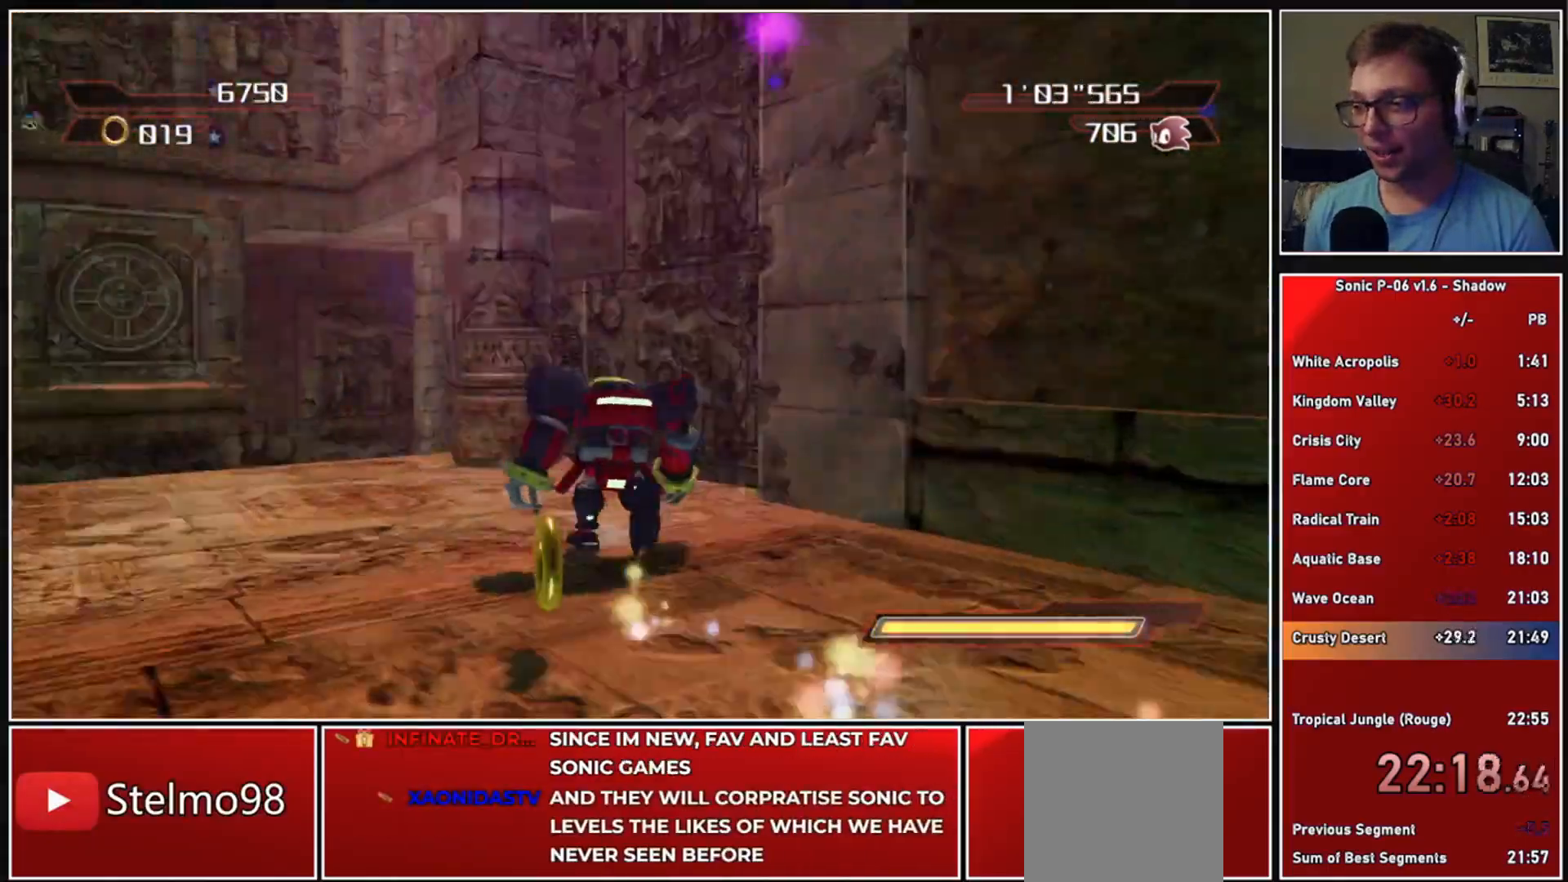
{"buttons": [], "left_stick": "up-right", "right_stick": "center", "events": [[33, "left_stick", "up-right"], [283, "right_stick", "center"]]}
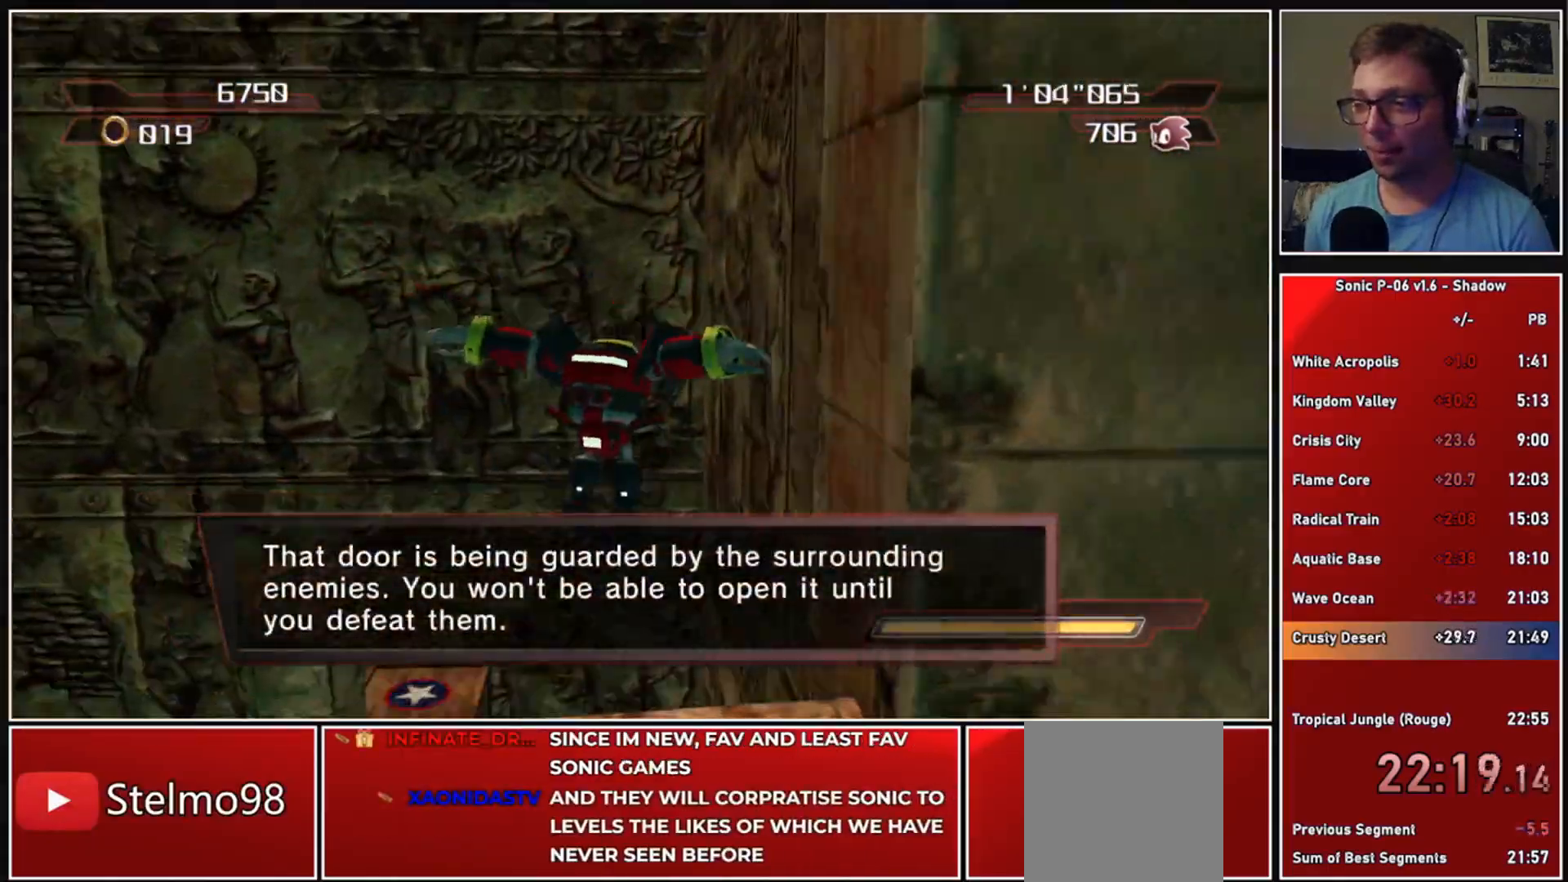
{"buttons": [], "left_stick": "up-left", "right_stick": "center", "events": [[33, "left_stick", "up"], [100, "right_stick", "down-right"], [200, "right_stick", "right"], [317, "right_stick", "center"], [467, "left_stick", "up-left"]]}
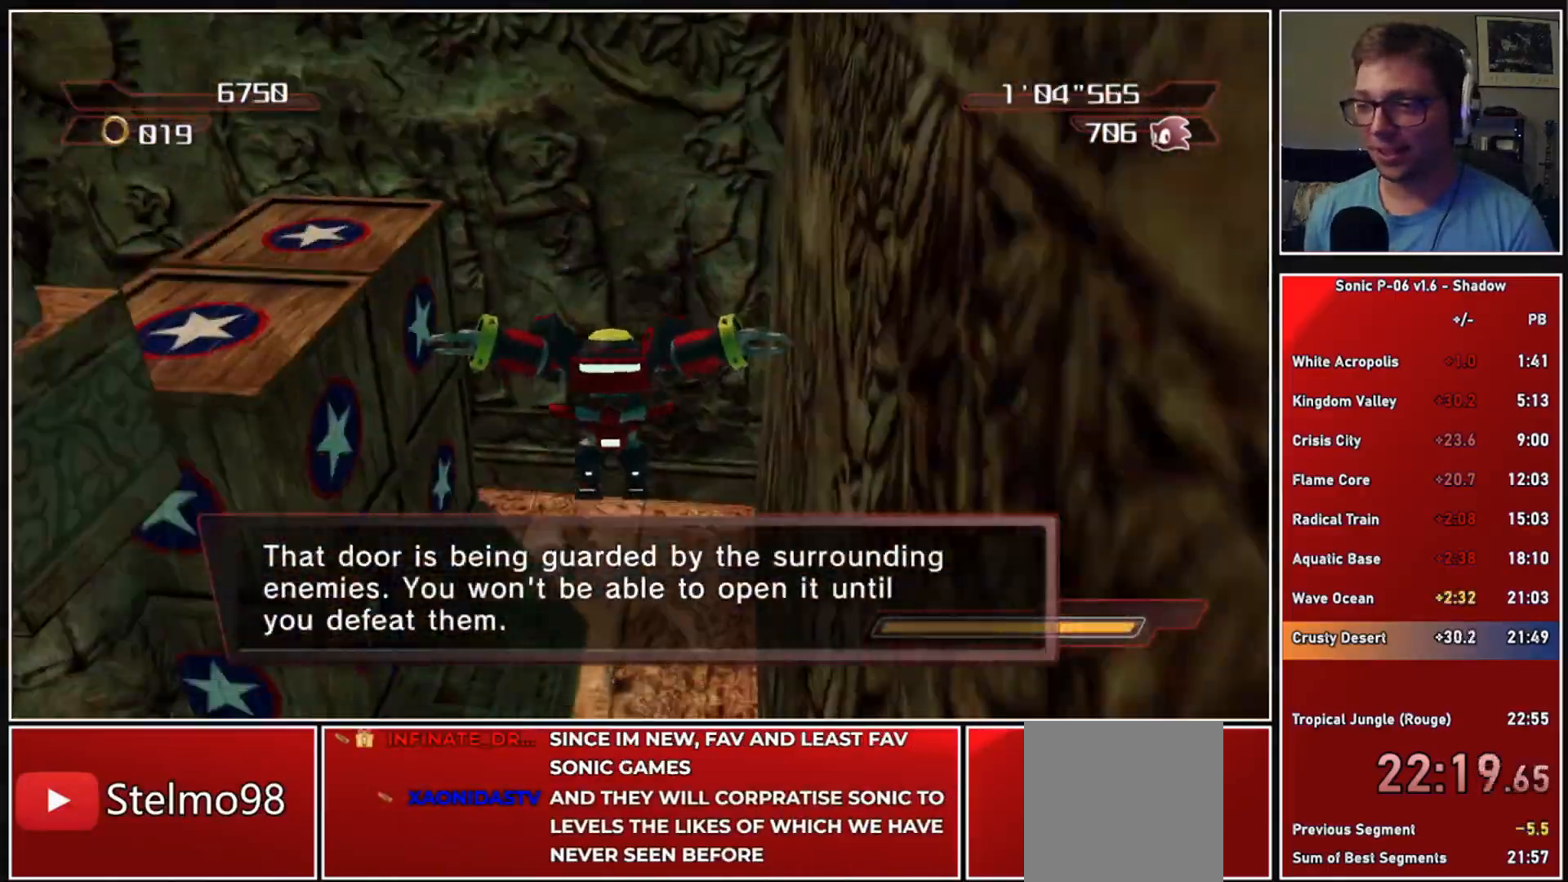
{"buttons": [], "left_stick": "up-left", "right_stick": "center", "events": [[200, "X", "down"], [267, "X", "up"], [333, "X", "down"], [450, "X", "up"]]}
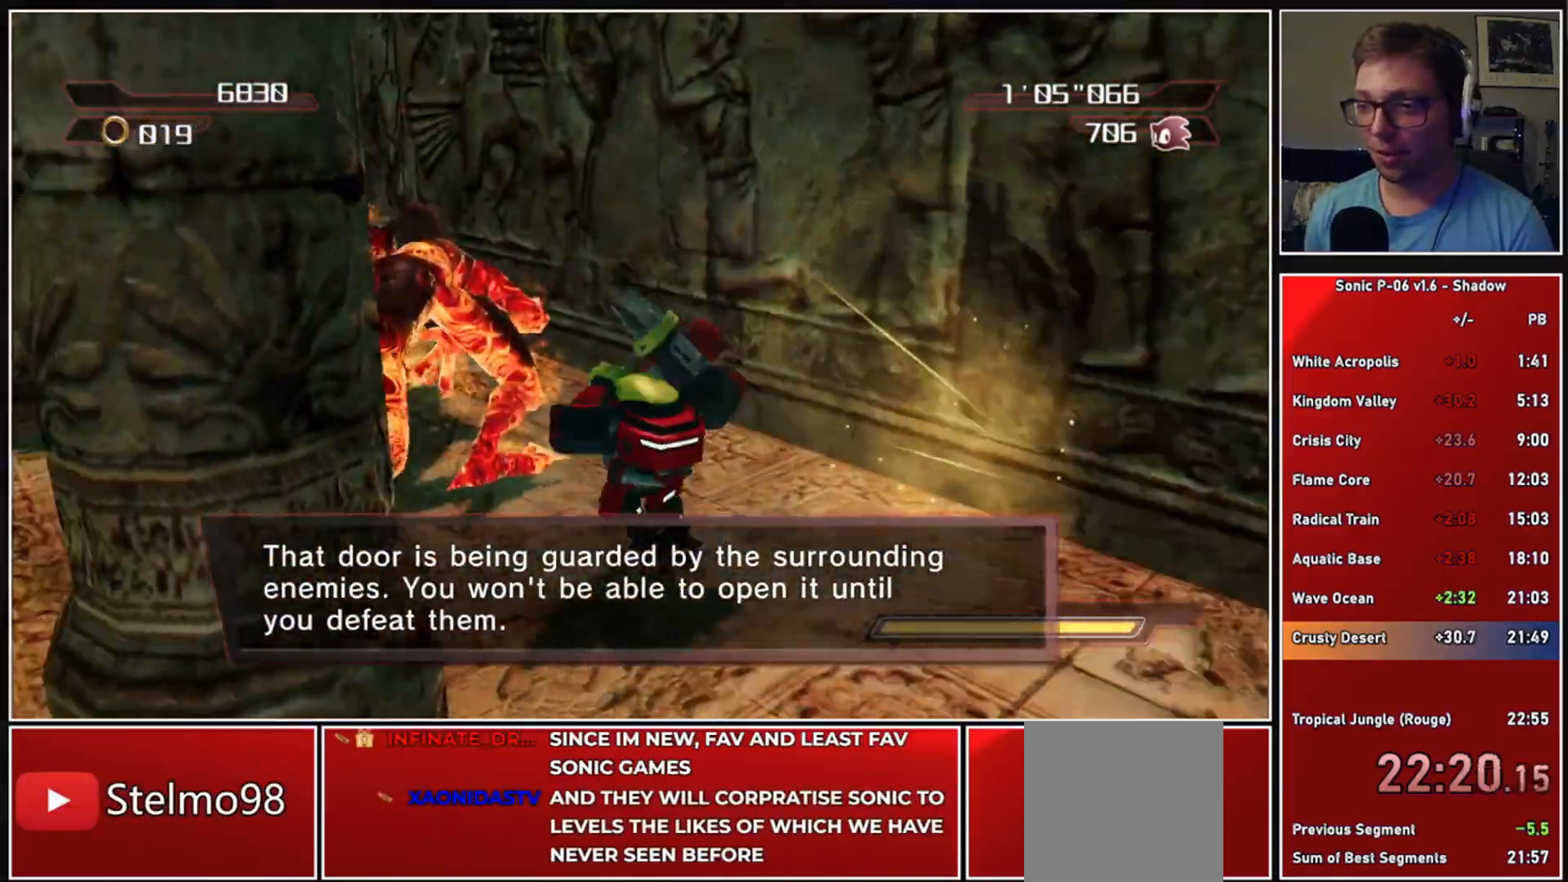
{"buttons": [], "left_stick": "up-left", "right_stick": "center", "events": [[67, "left_stick", "up-right"], [183, "X", "down"], [267, "X", "up"], [267, "left_stick", "up-left"], [333, "X", "down"], [350, "left_stick", "left"], [450, "X", "up"], [500, "left_stick", "up-left"]]}
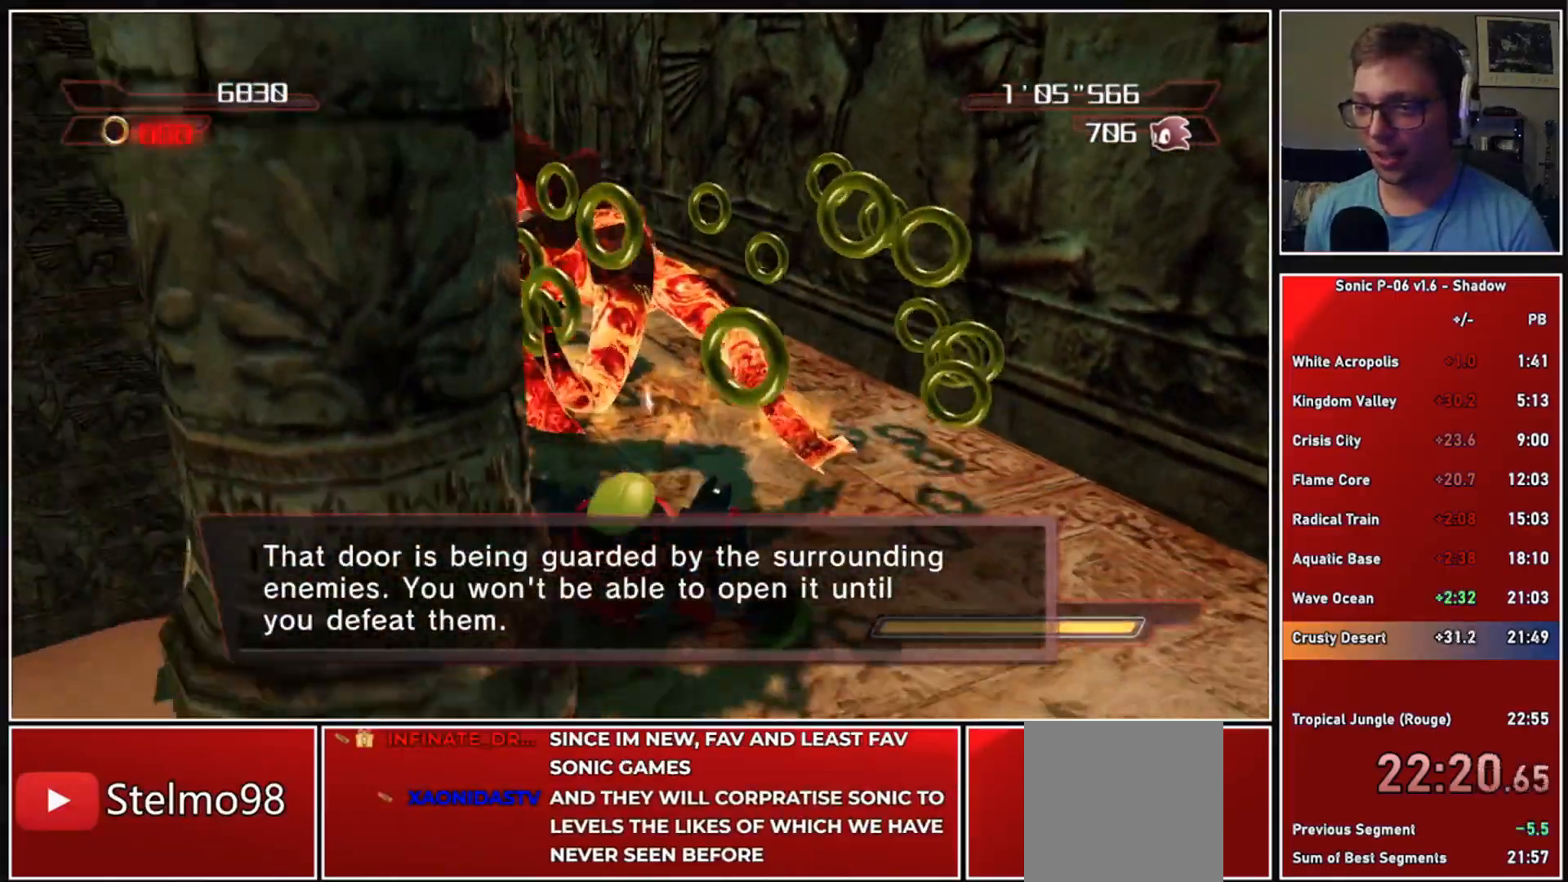
{"buttons": [], "left_stick": "up-right", "right_stick": "center", "events": [[17, "left_stick", "up"], [183, "right_stick", "down-right"], [400, "left_stick", "up-right"], [433, "right_stick", "center"]]}
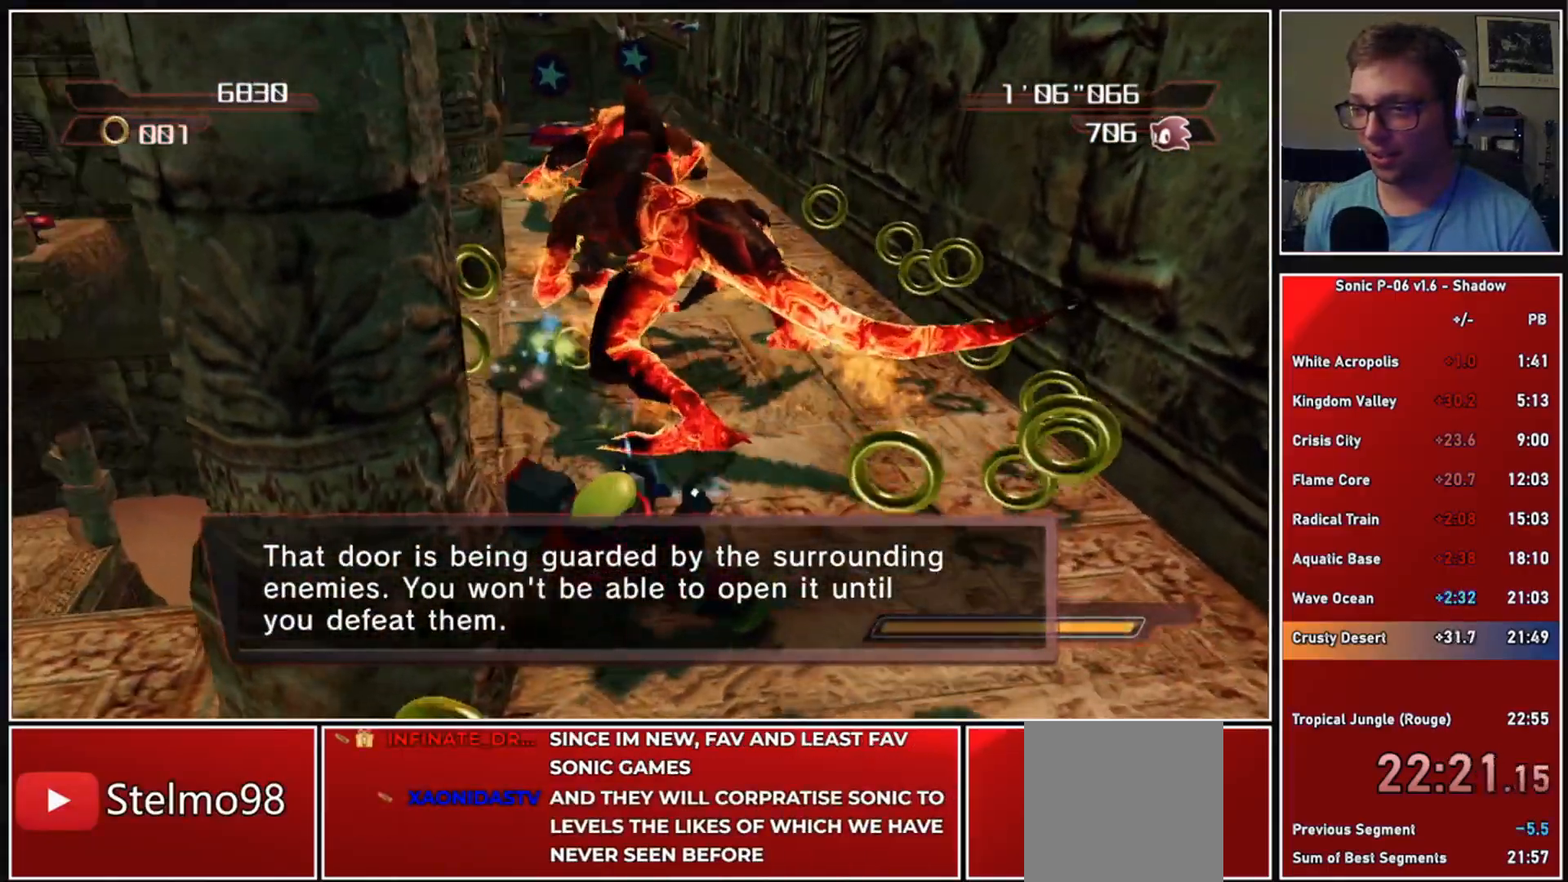
{"buttons": [], "left_stick": "up", "right_stick": "center", "events": [[200, "left_stick", "up"]]}
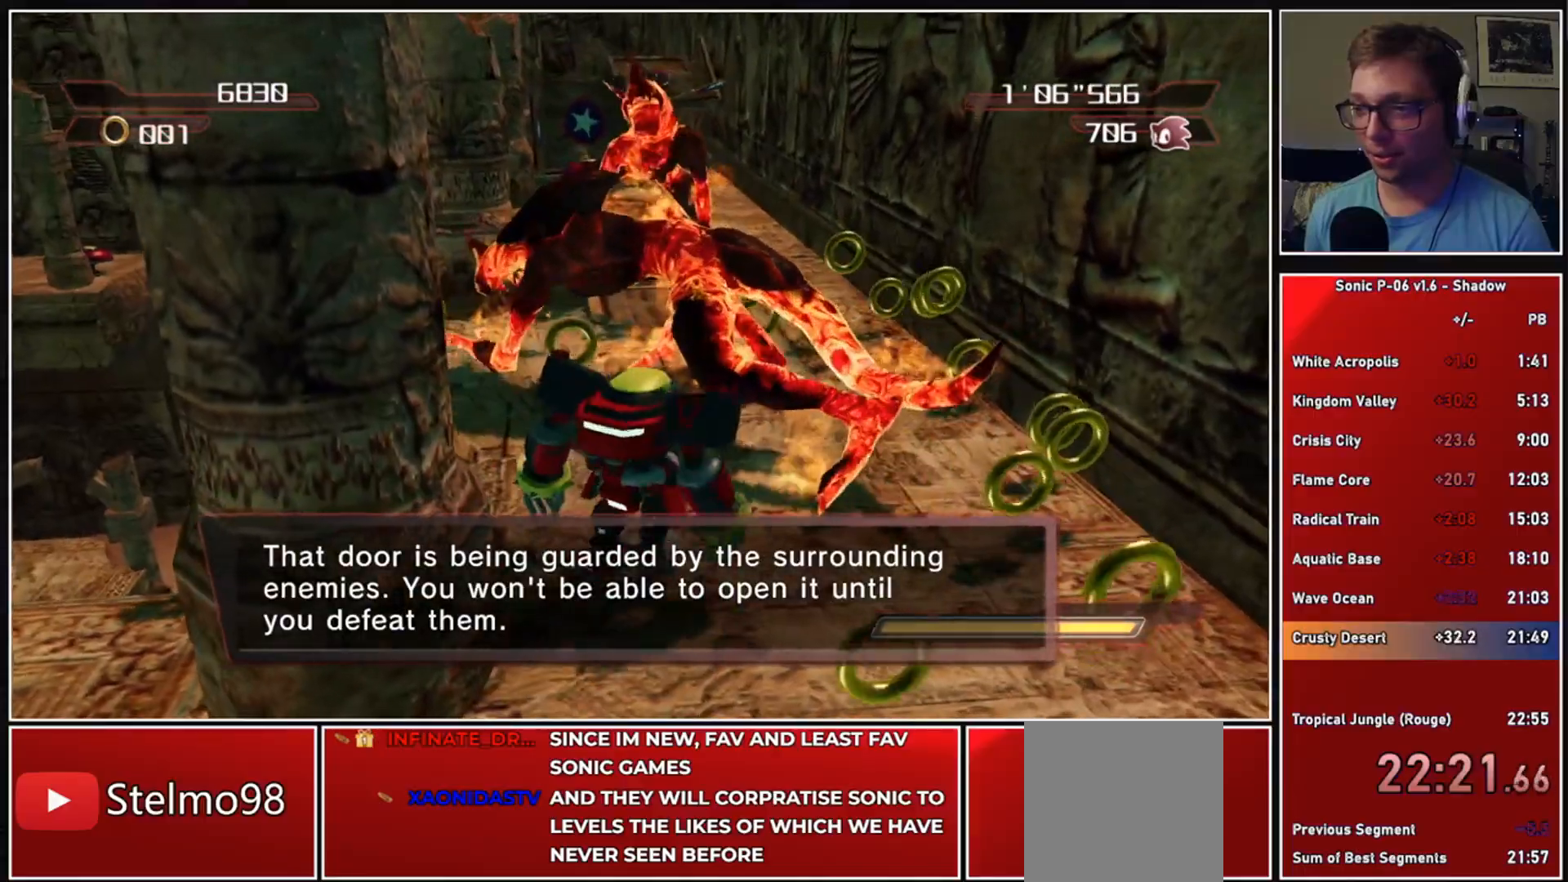
{"buttons": [], "left_stick": "up", "right_stick": "center", "events": [[33, "X", "down"], [133, "X", "up"], [183, "X", "down"], [283, "X", "up"]]}
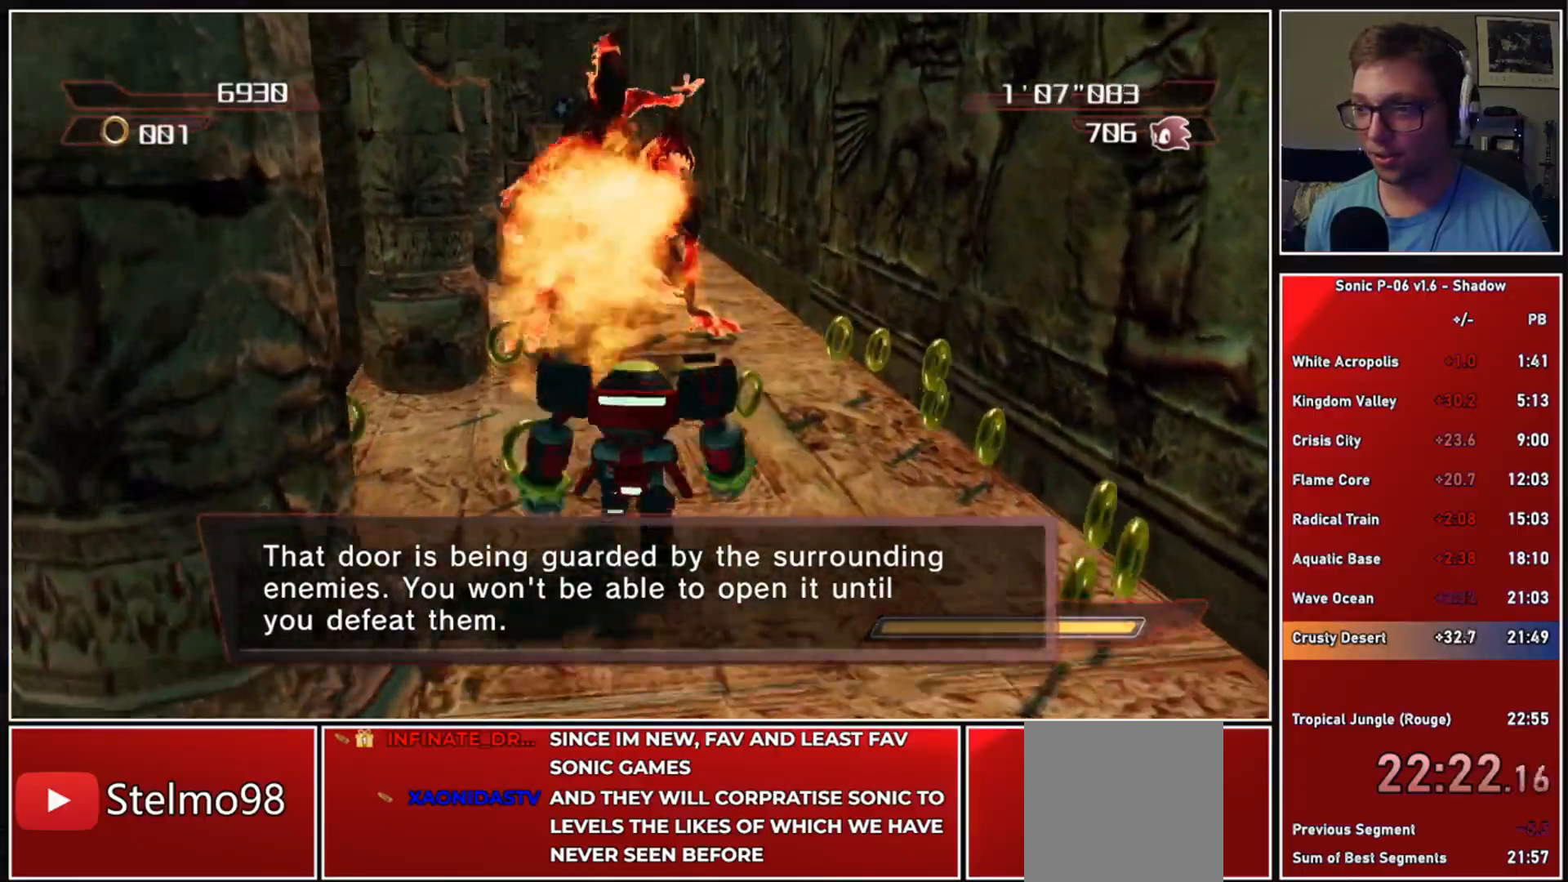
{"buttons": [], "left_stick": "up", "right_stick": "center", "events": []}
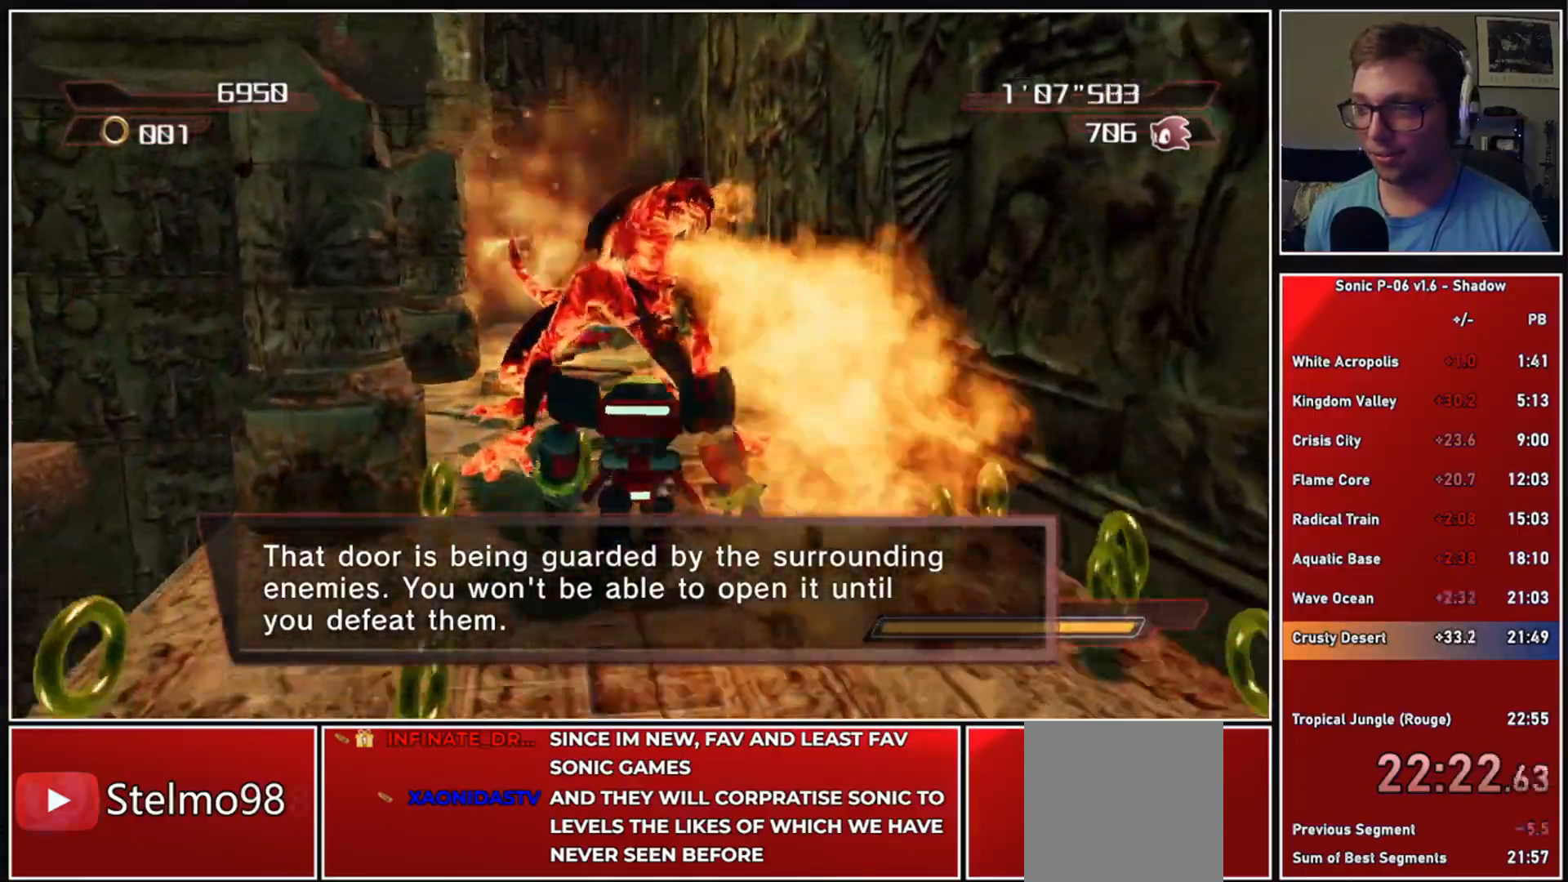
{"buttons": [], "left_stick": "up", "right_stick": "center", "events": [[50, "X", "down"], [133, "X", "up"], [200, "X", "down"], [333, "X", "up"]]}
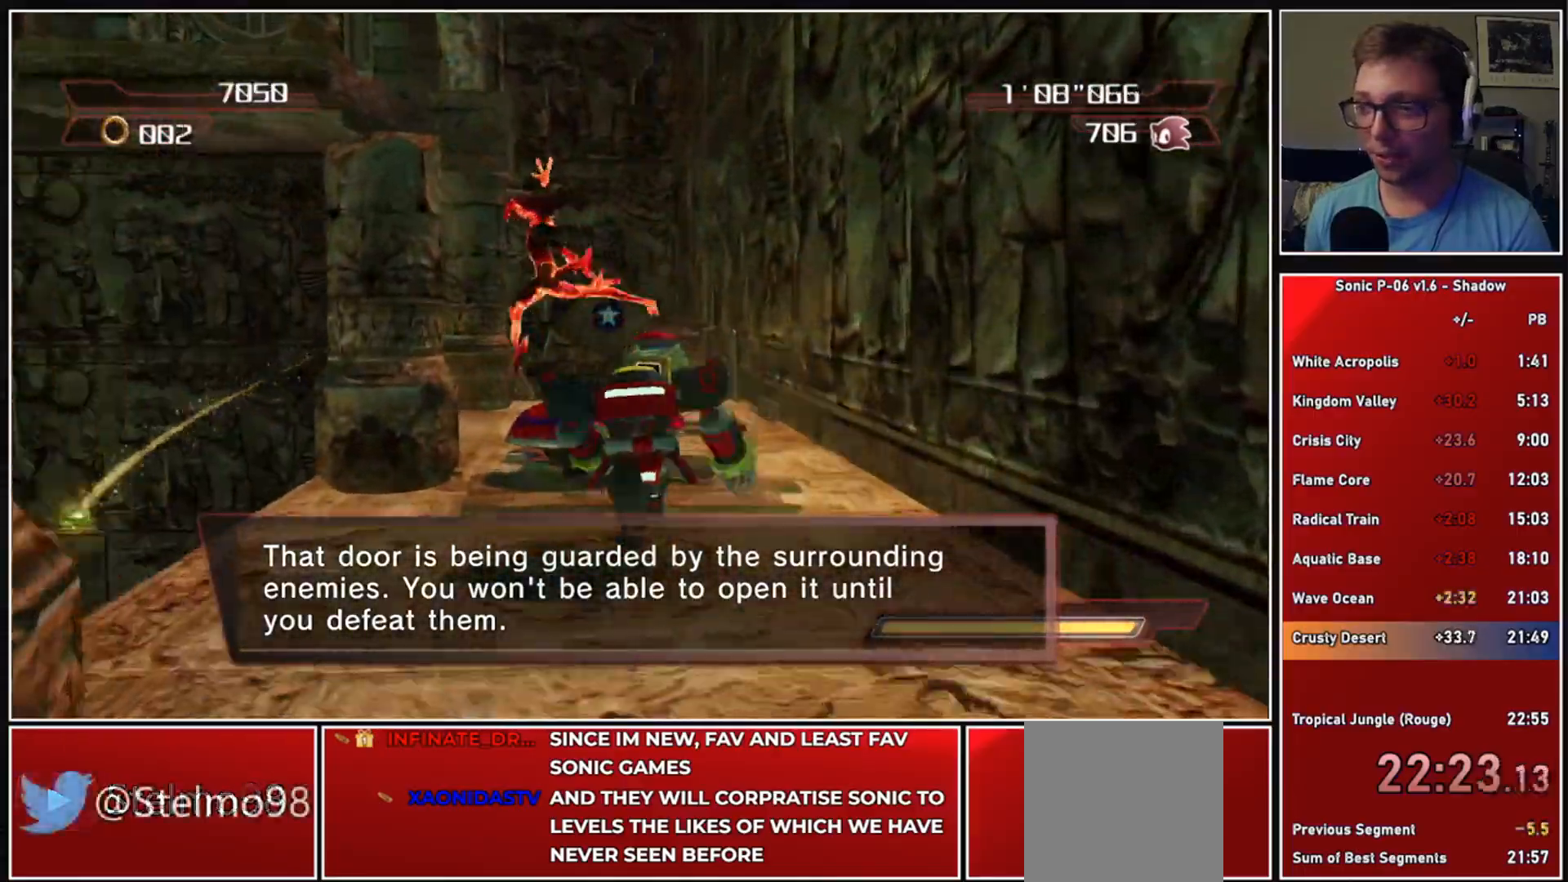
{"buttons": [], "left_stick": "up", "right_stick": "down", "events": [[233, "right_stick", "down"]]}
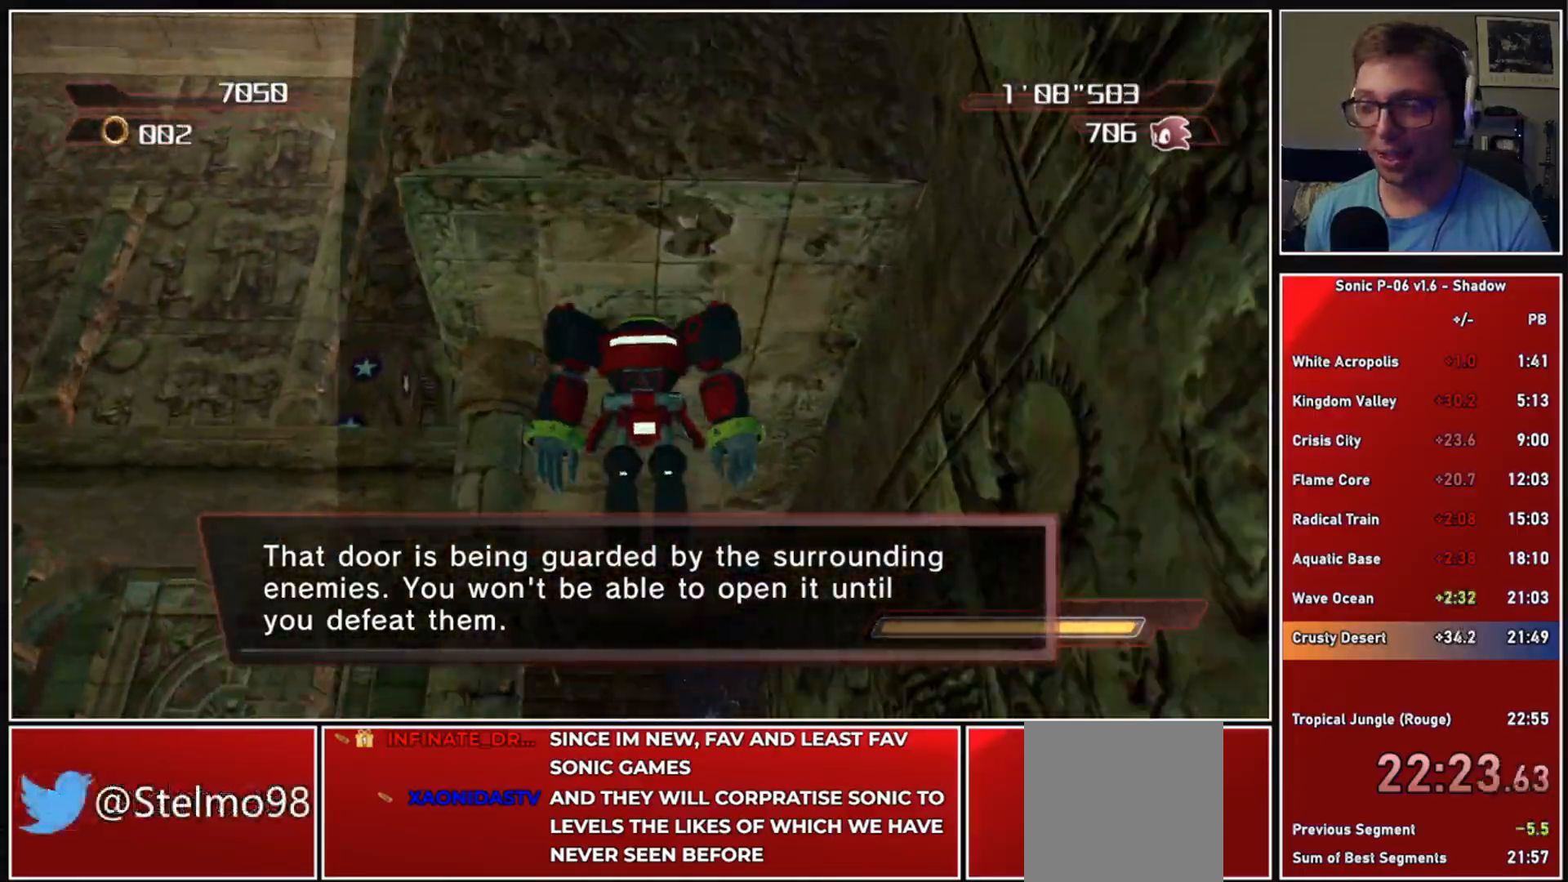
{"buttons": [], "left_stick": "up", "right_stick": "down", "events": []}
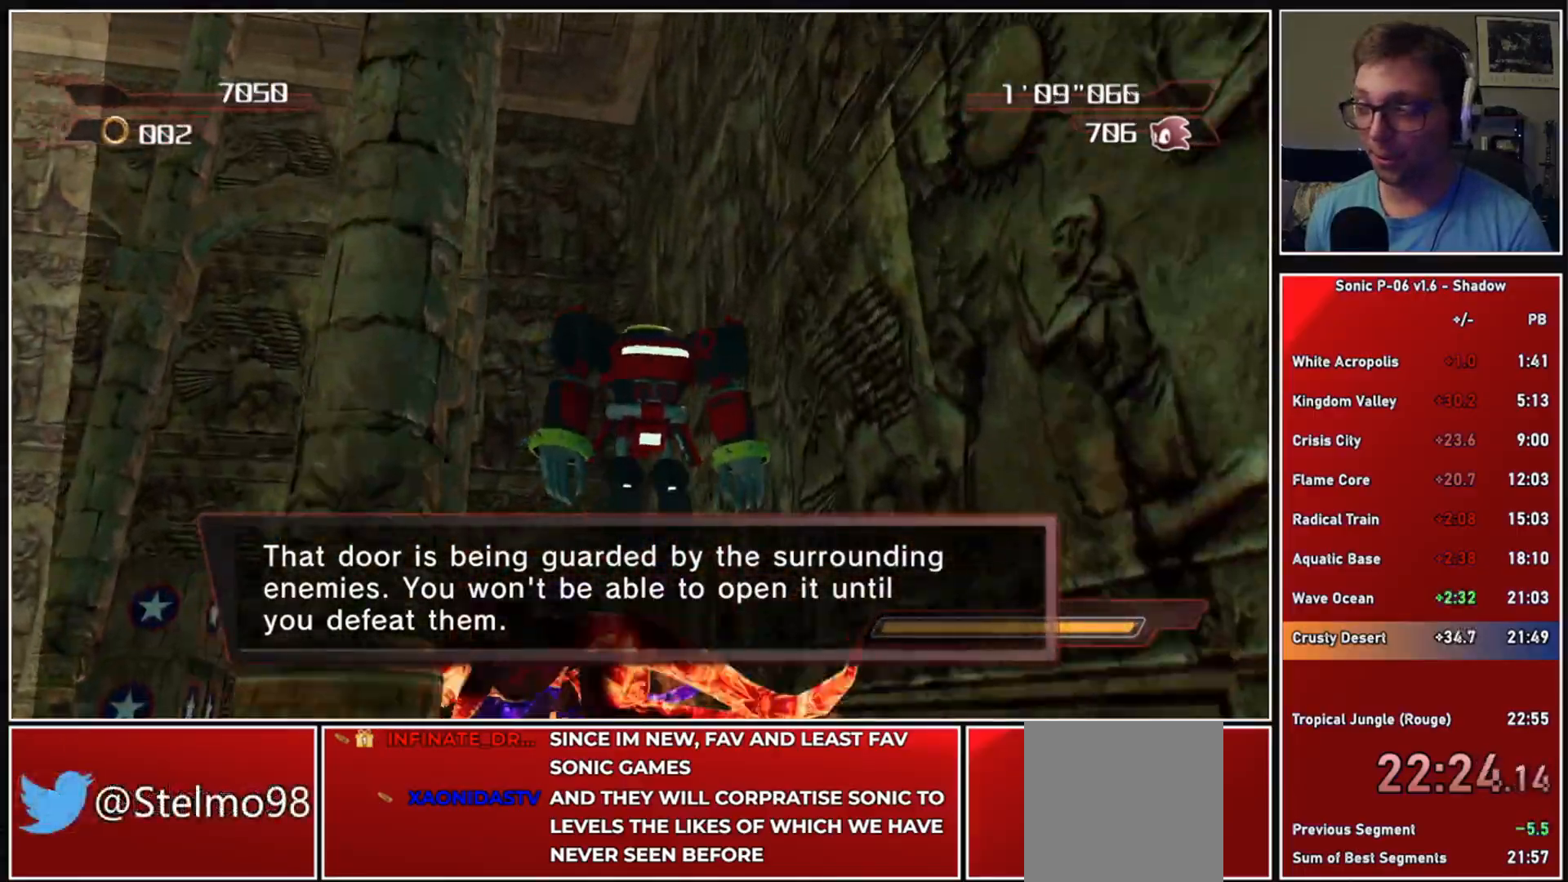
{"buttons": [], "left_stick": "right", "right_stick": "center", "events": [[167, "right_stick", "center"], [267, "left_stick", "up-right"], [450, "left_stick", "right"]]}
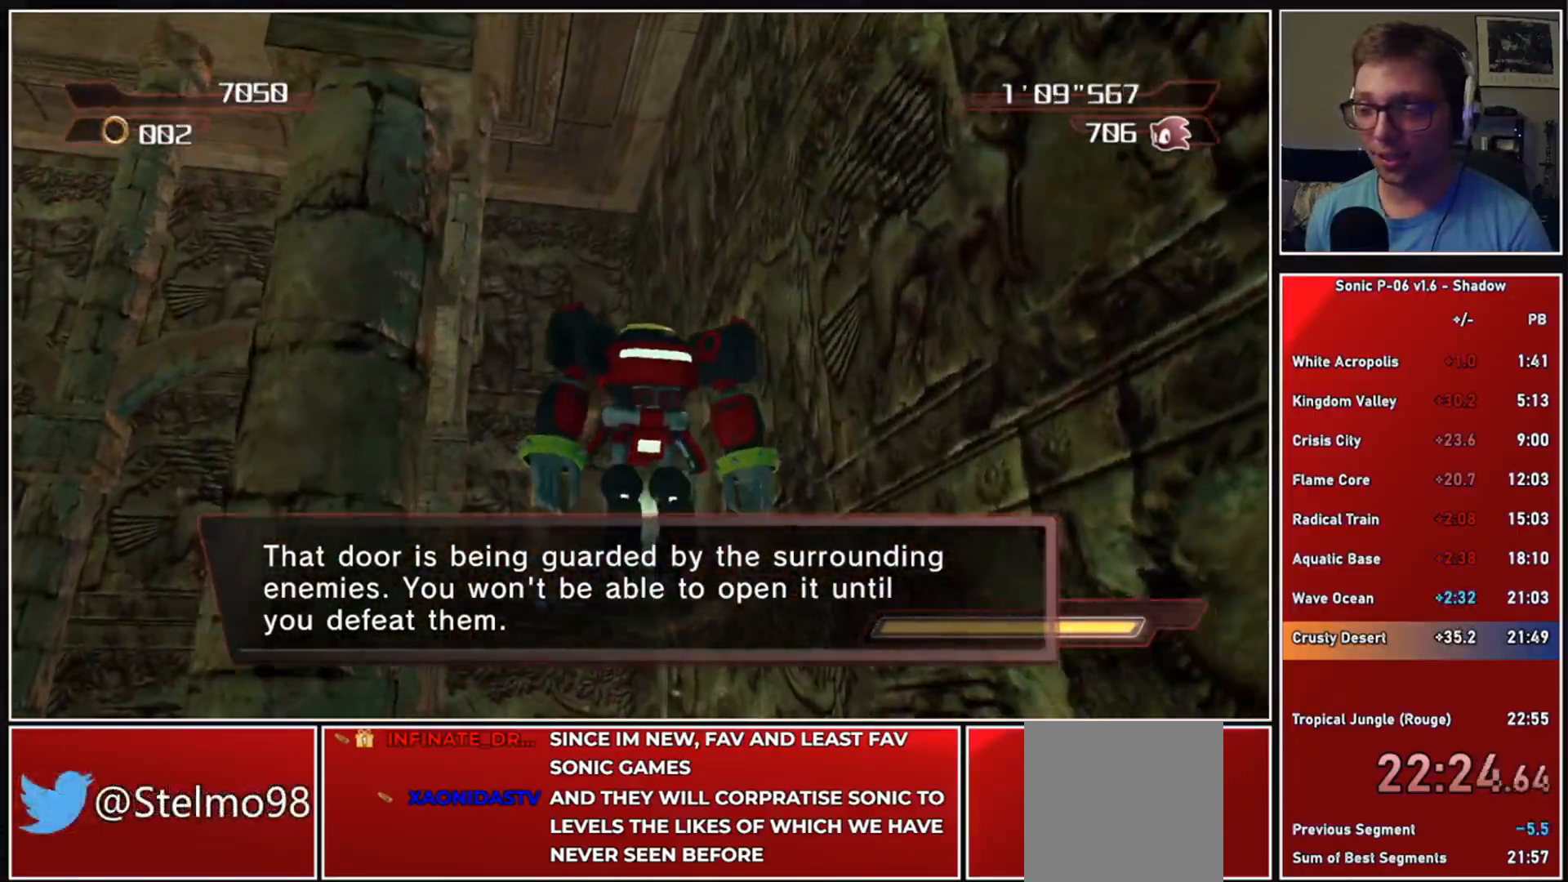
{"buttons": [], "left_stick": "right", "right_stick": "center", "events": []}
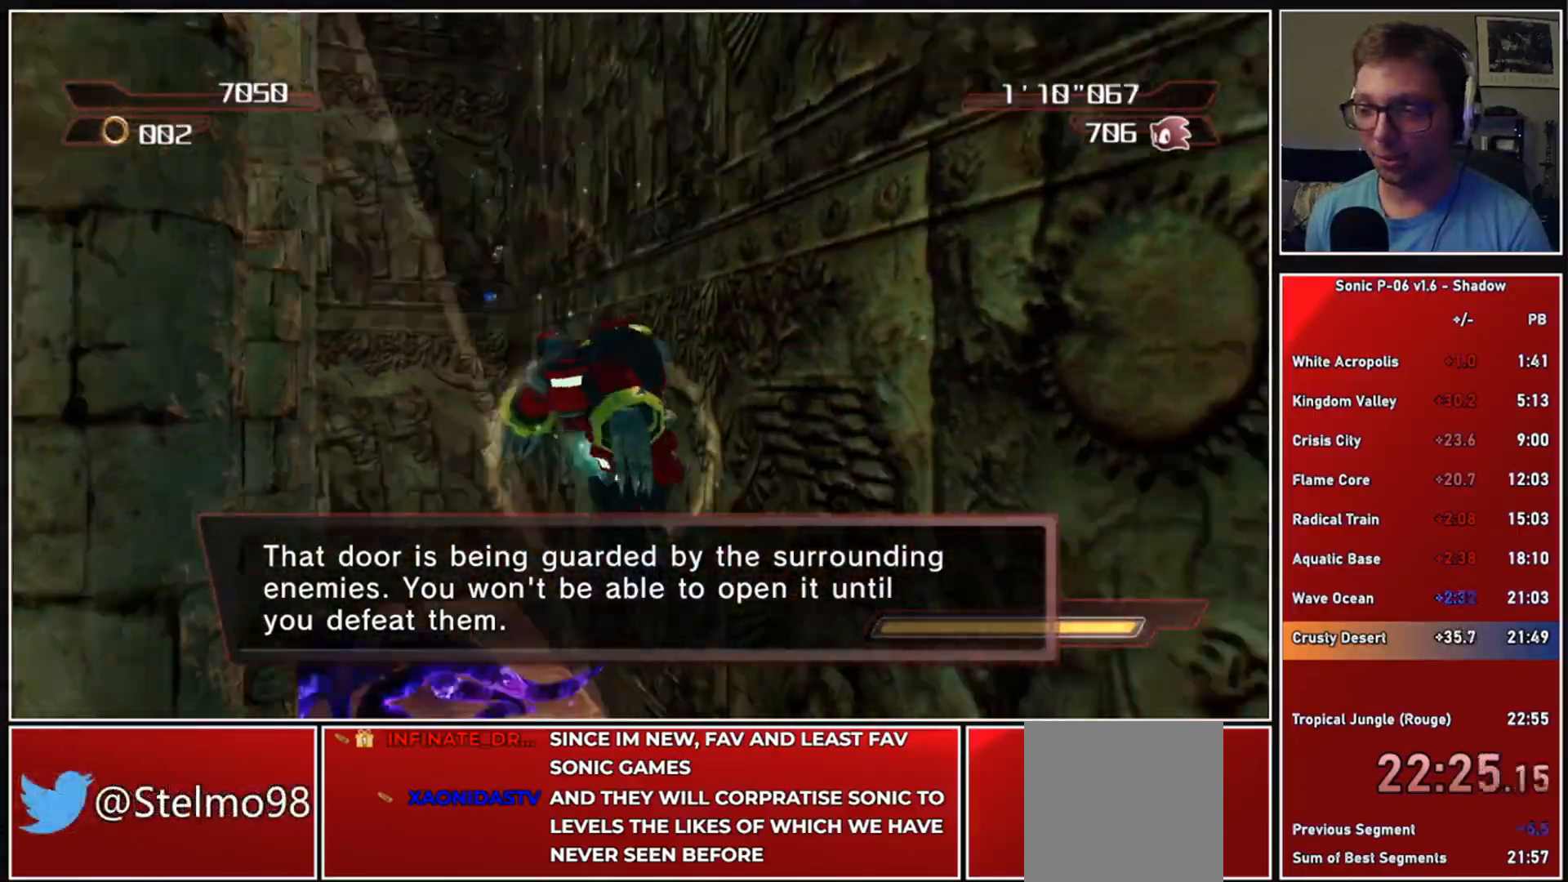
{"buttons": ["X"], "left_stick": "up", "right_stick": "center", "events": [[17, "left_stick", "up-right"], [167, "left_stick", "up-left"], [333, "X", "down"], [383, "X", "up"], [467, "X", "down"], [467, "left_stick", "up"]]}
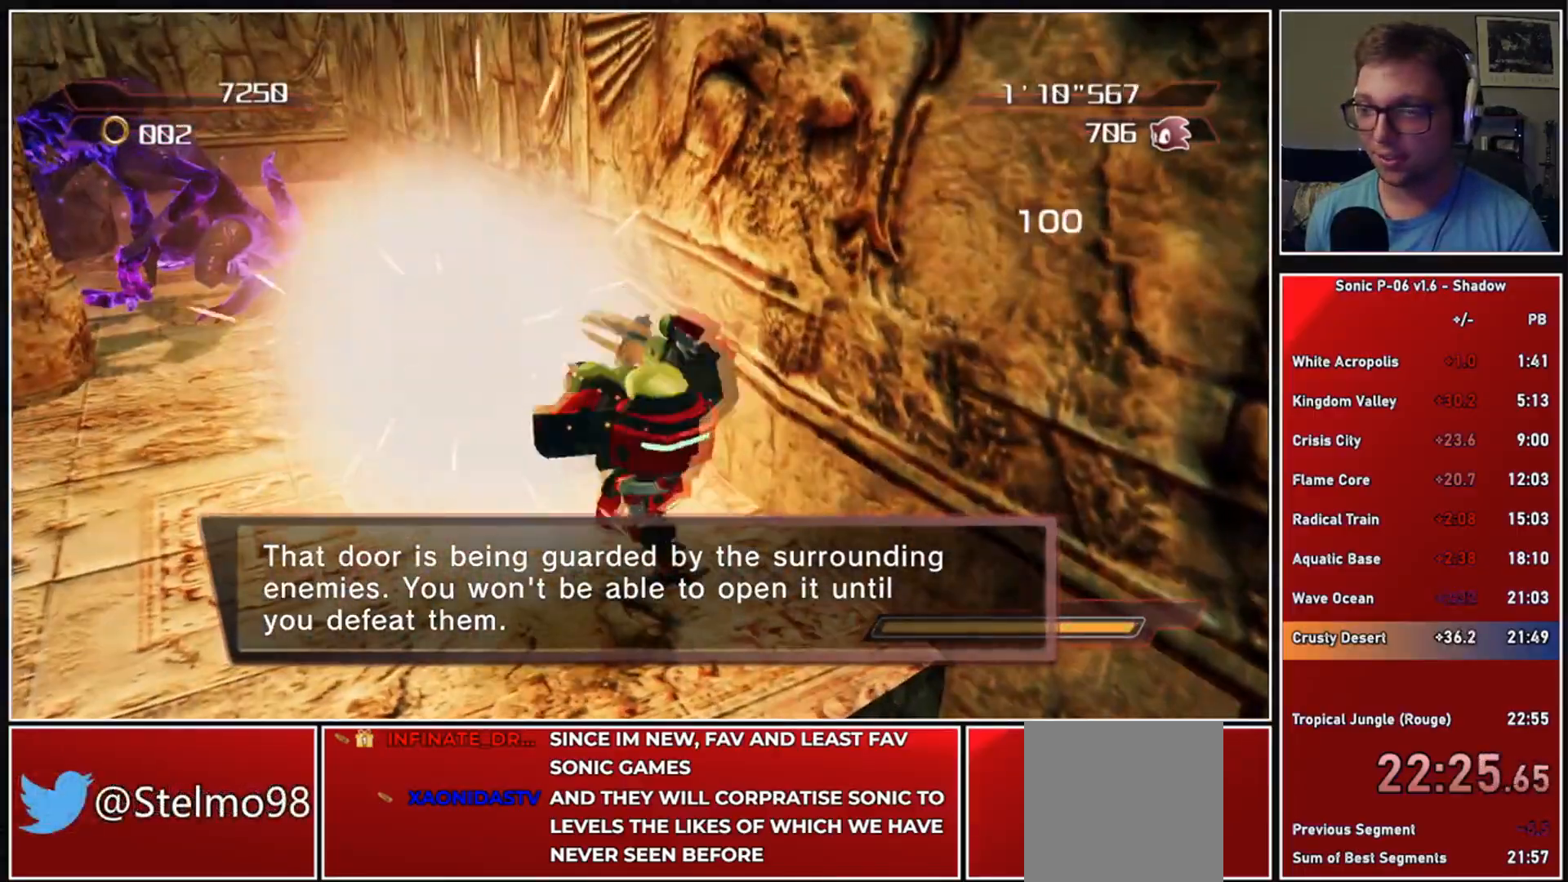
{"buttons": [], "left_stick": "up", "right_stick": "center", "events": [[67, "X", "up"], [100, "left_stick", "up-left"], [433, "left_stick", "up"]]}
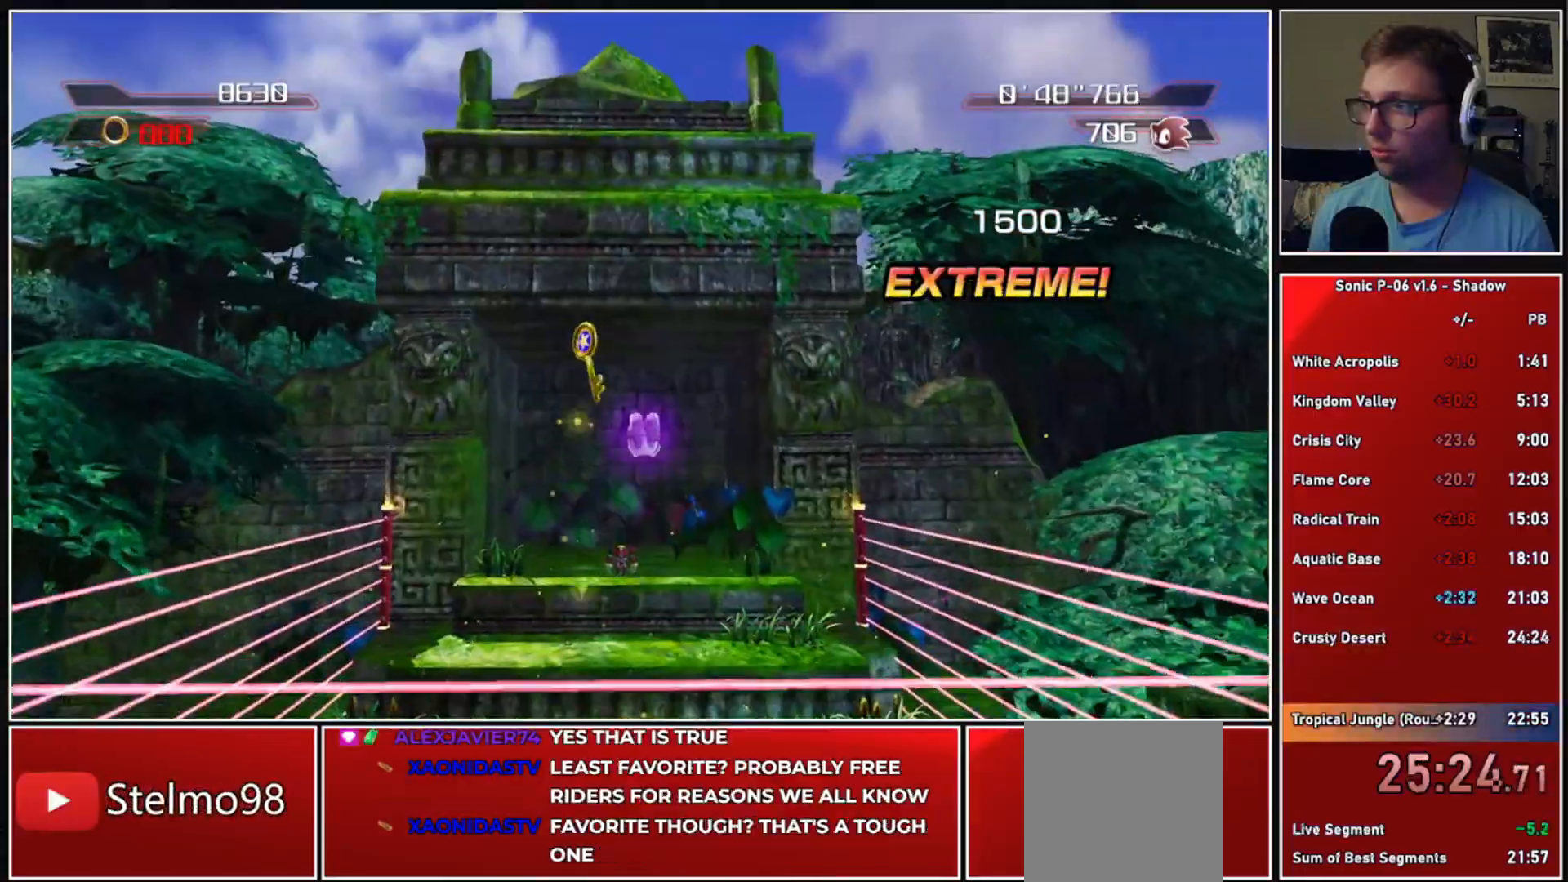
{"buttons": ["A"], "left_stick": "up", "right_stick": "center", "events": [[133, "A", "down"]]}
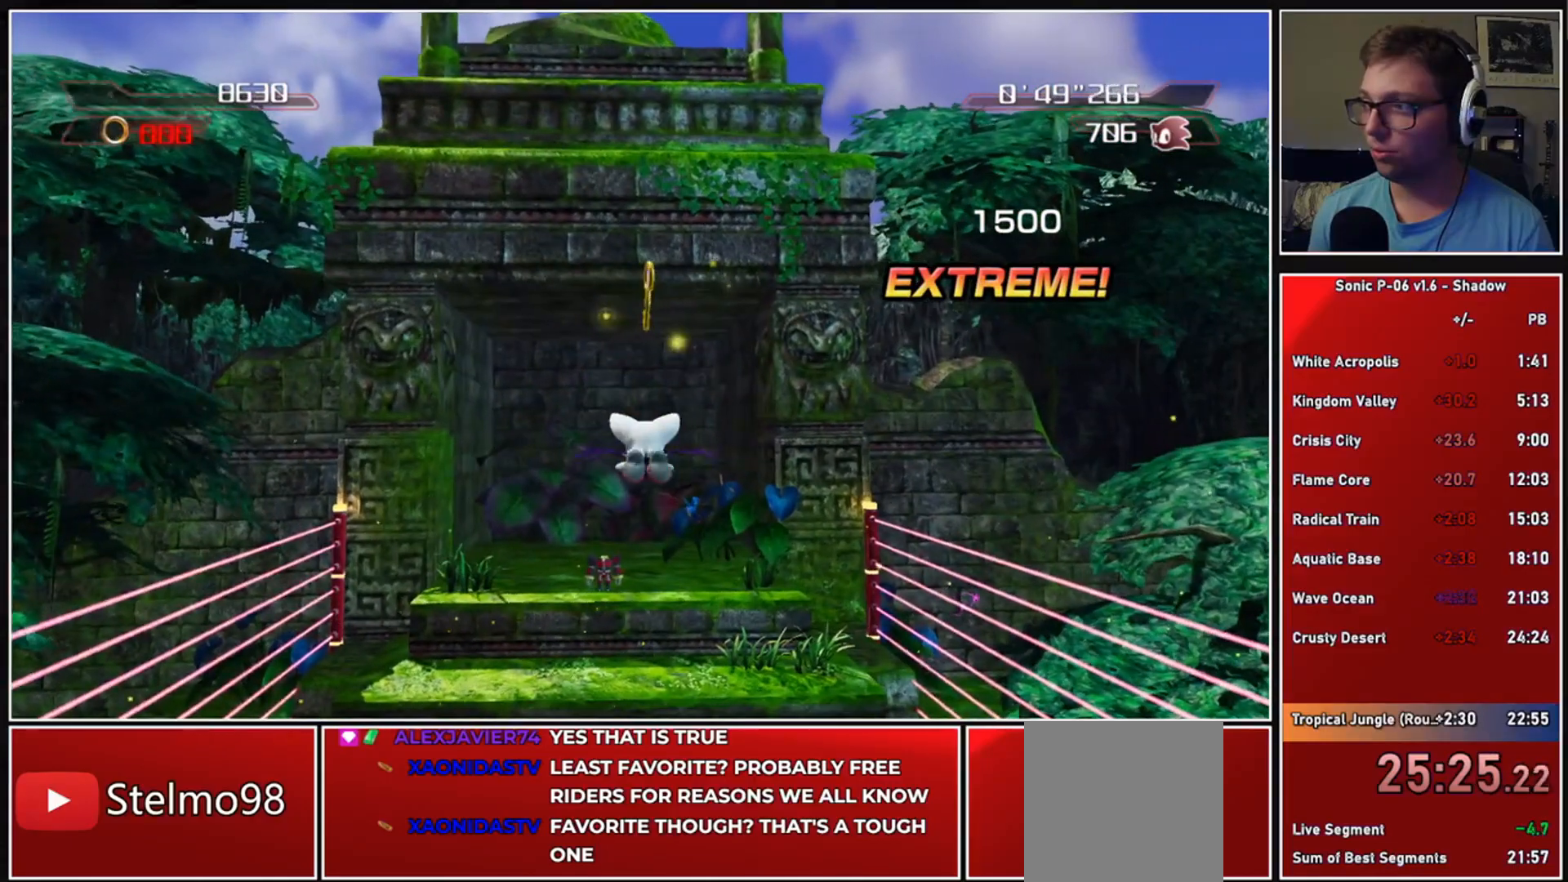
{"buttons": ["A"], "left_stick": "up", "right_stick": "center", "events": []}
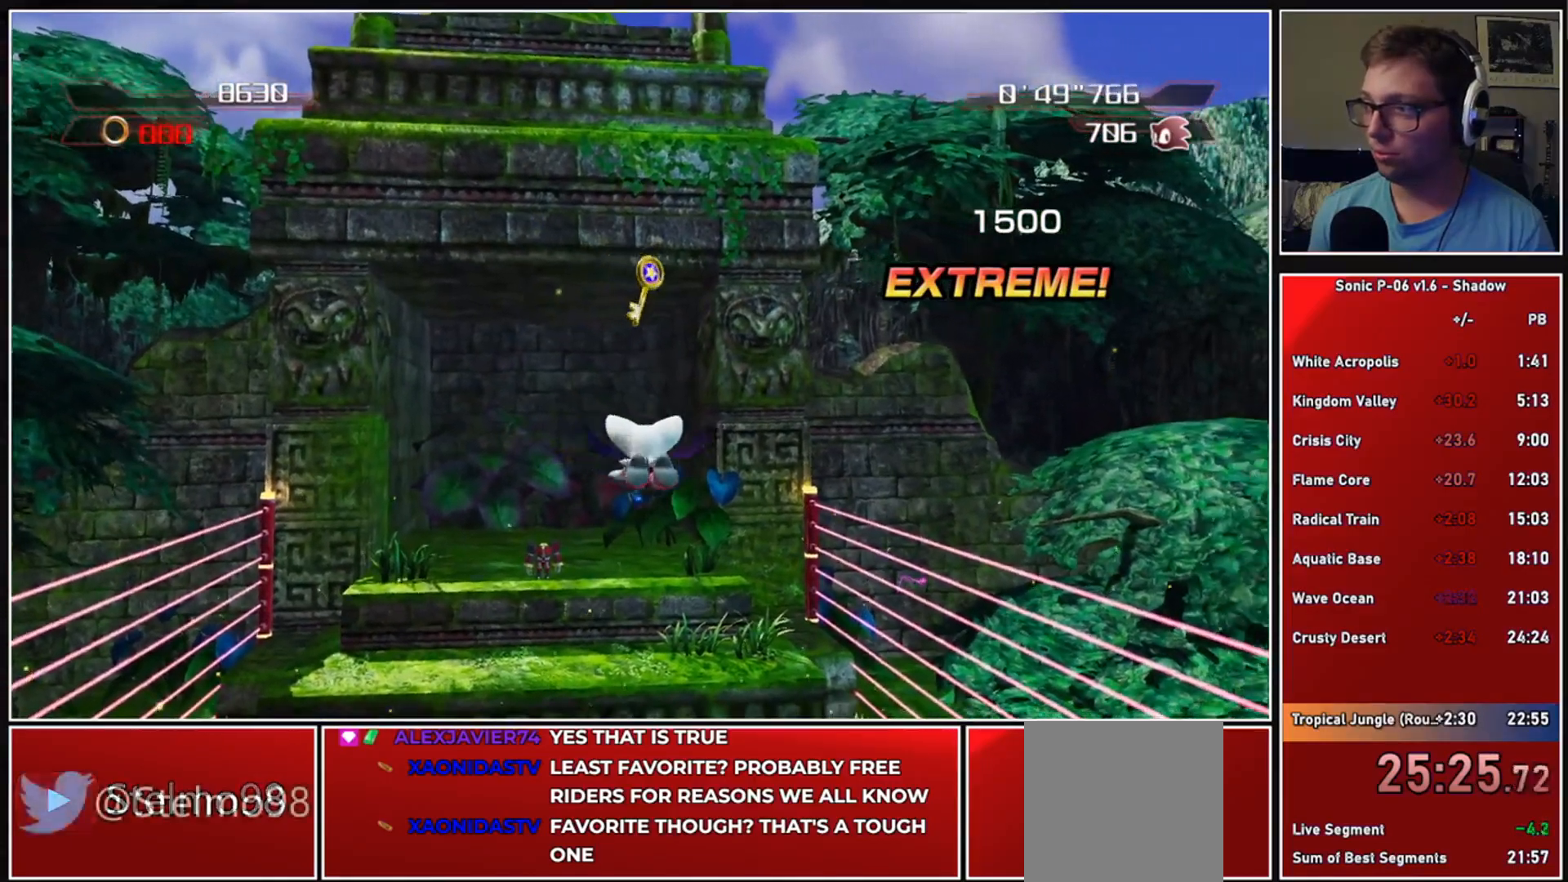
{"buttons": ["A"], "left_stick": "up", "right_stick": "center", "events": []}
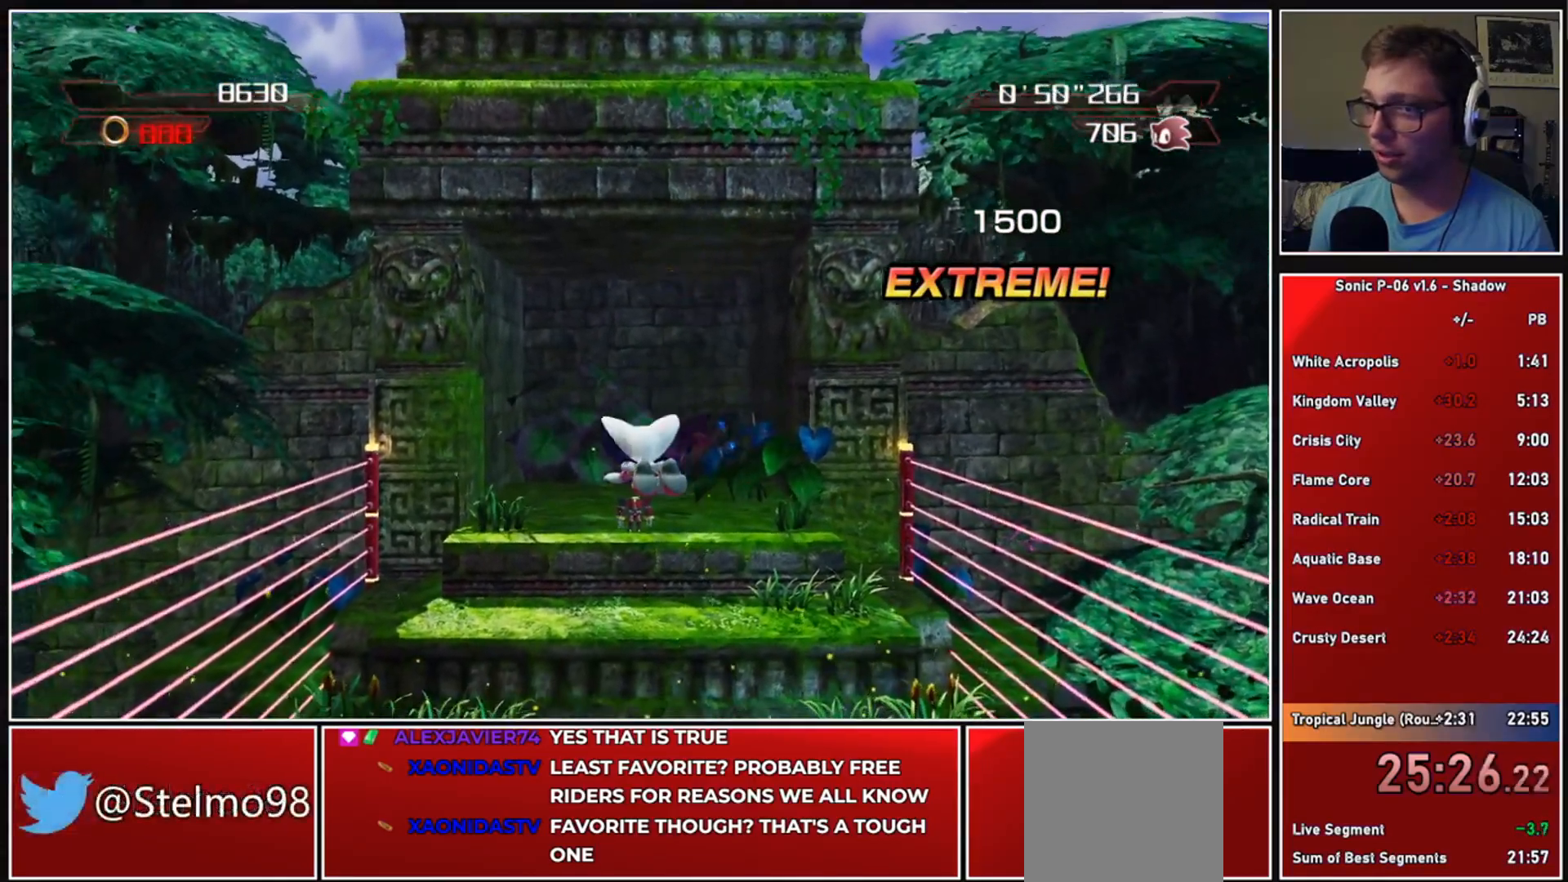
{"buttons": ["A"], "left_stick": "up", "right_stick": "center", "events": []}
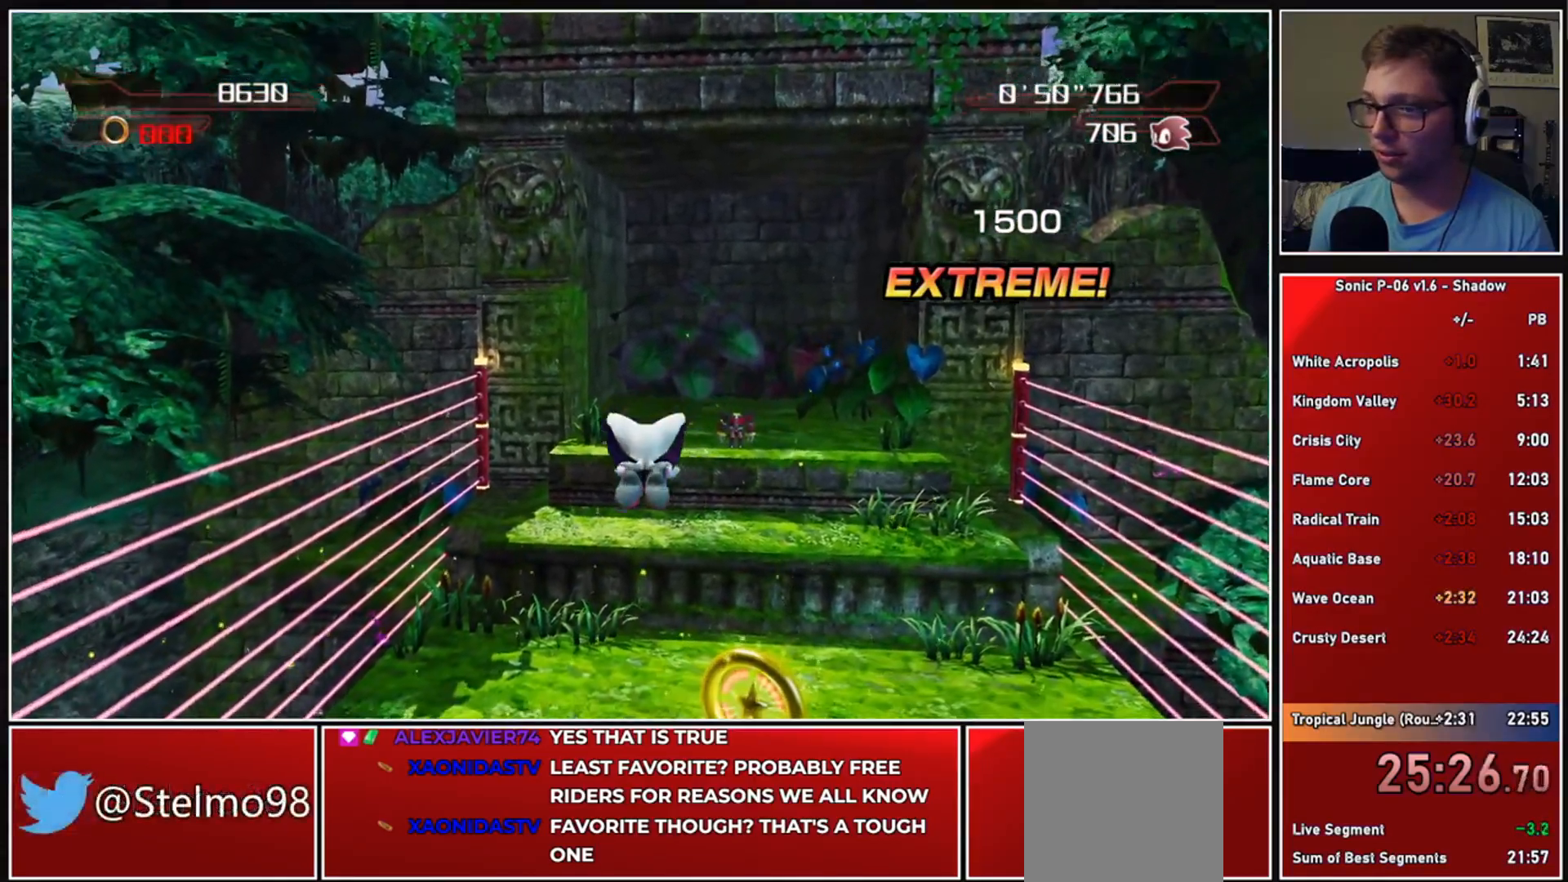
{"buttons": ["A"], "left_stick": "up", "right_stick": "center", "events": []}
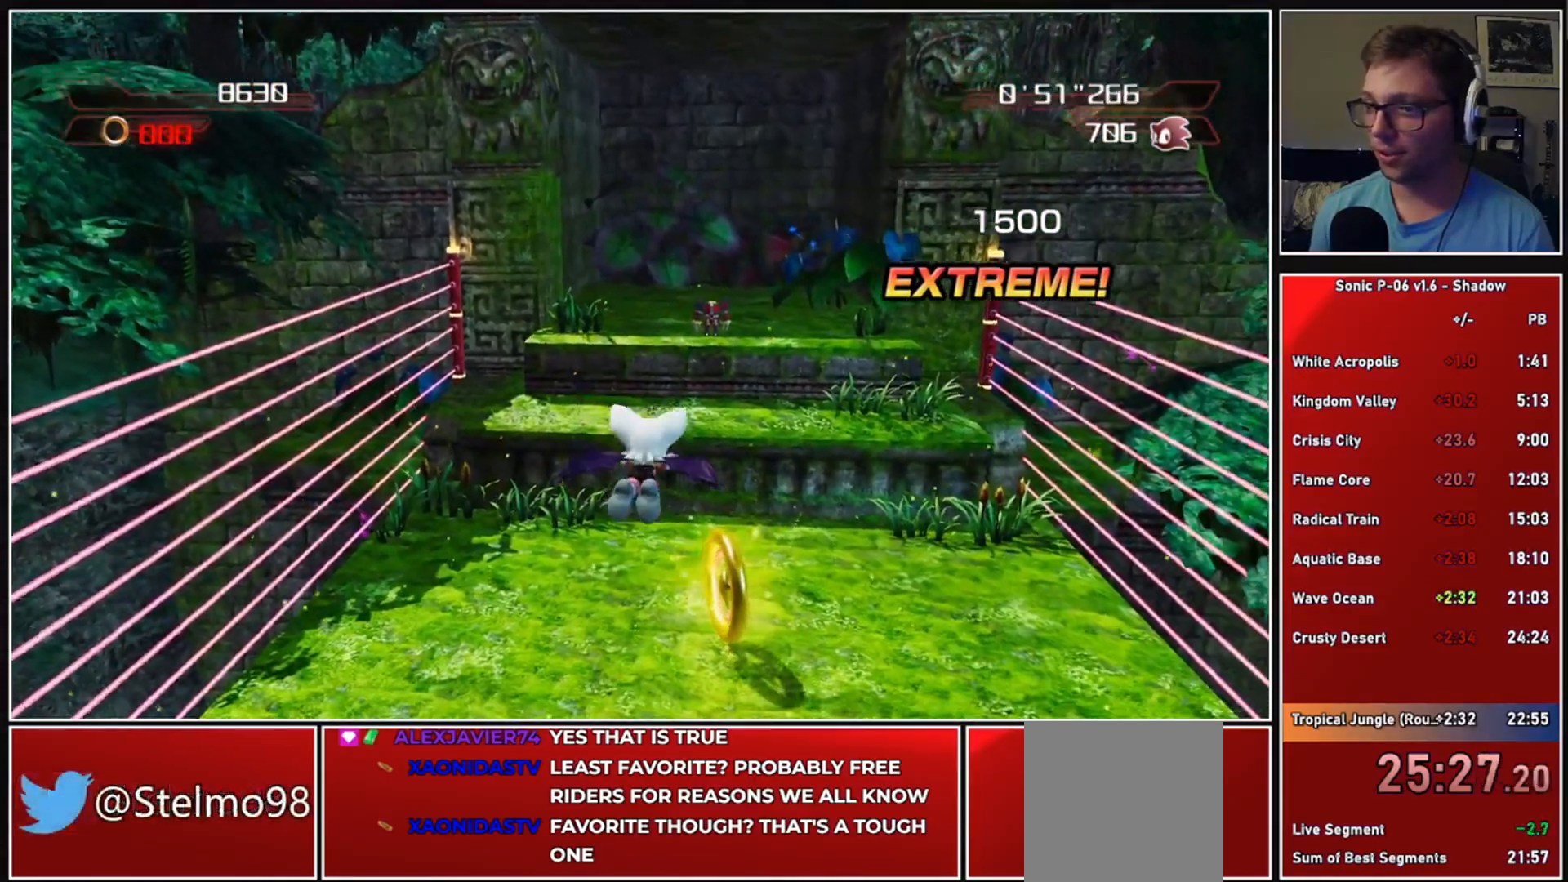
{"buttons": ["A"], "left_stick": "up", "right_stick": "center", "events": []}
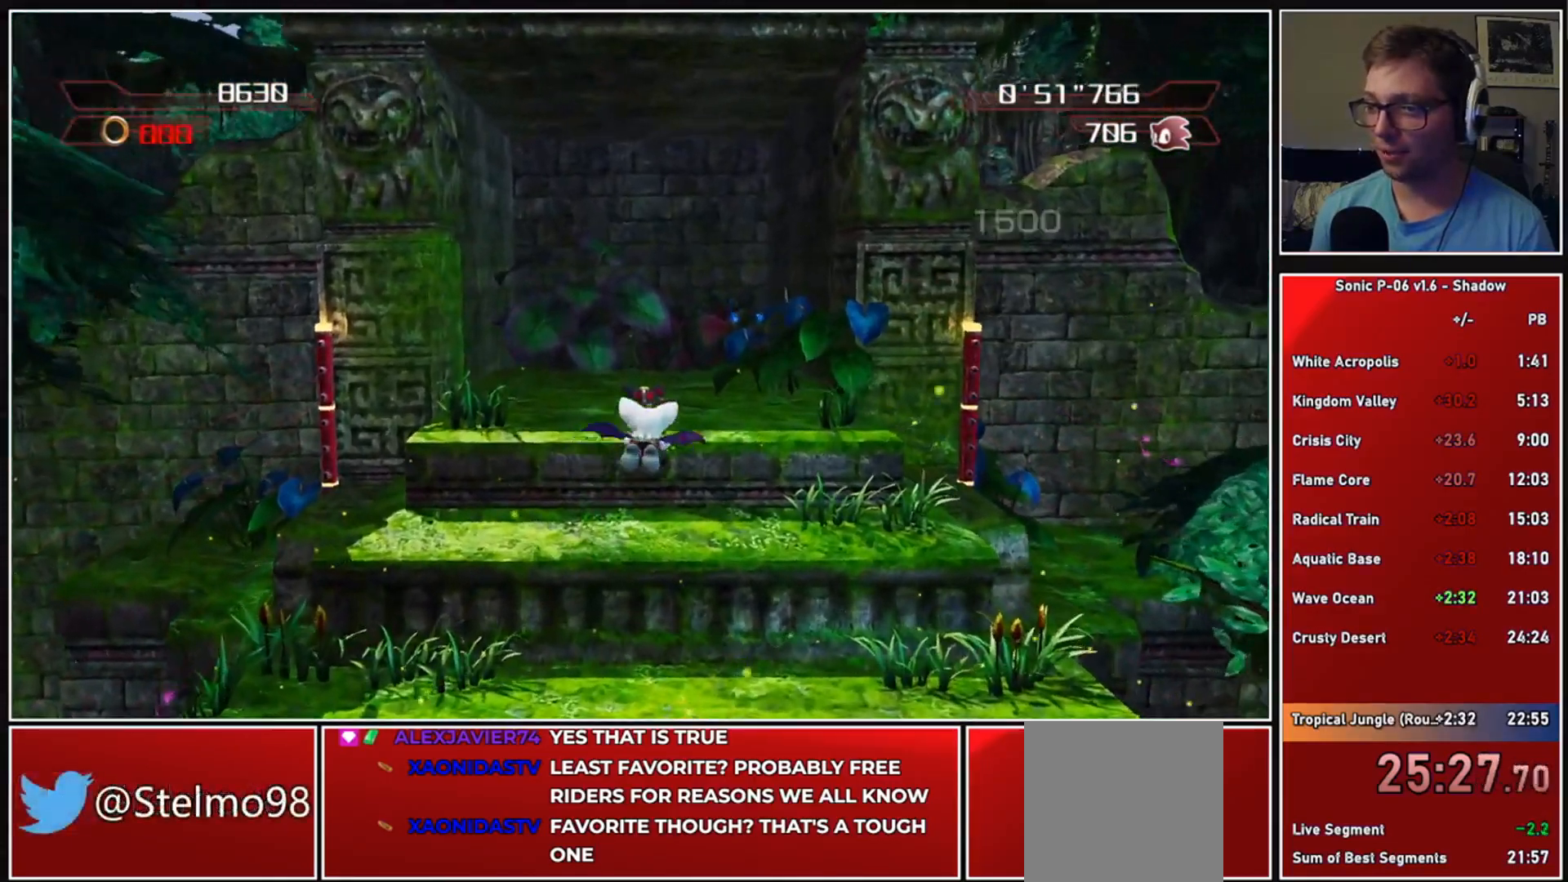
{"buttons": ["X"], "left_stick": "up", "right_stick": "center", "events": [[100, "A", "up"], [183, "X", "down"]]}
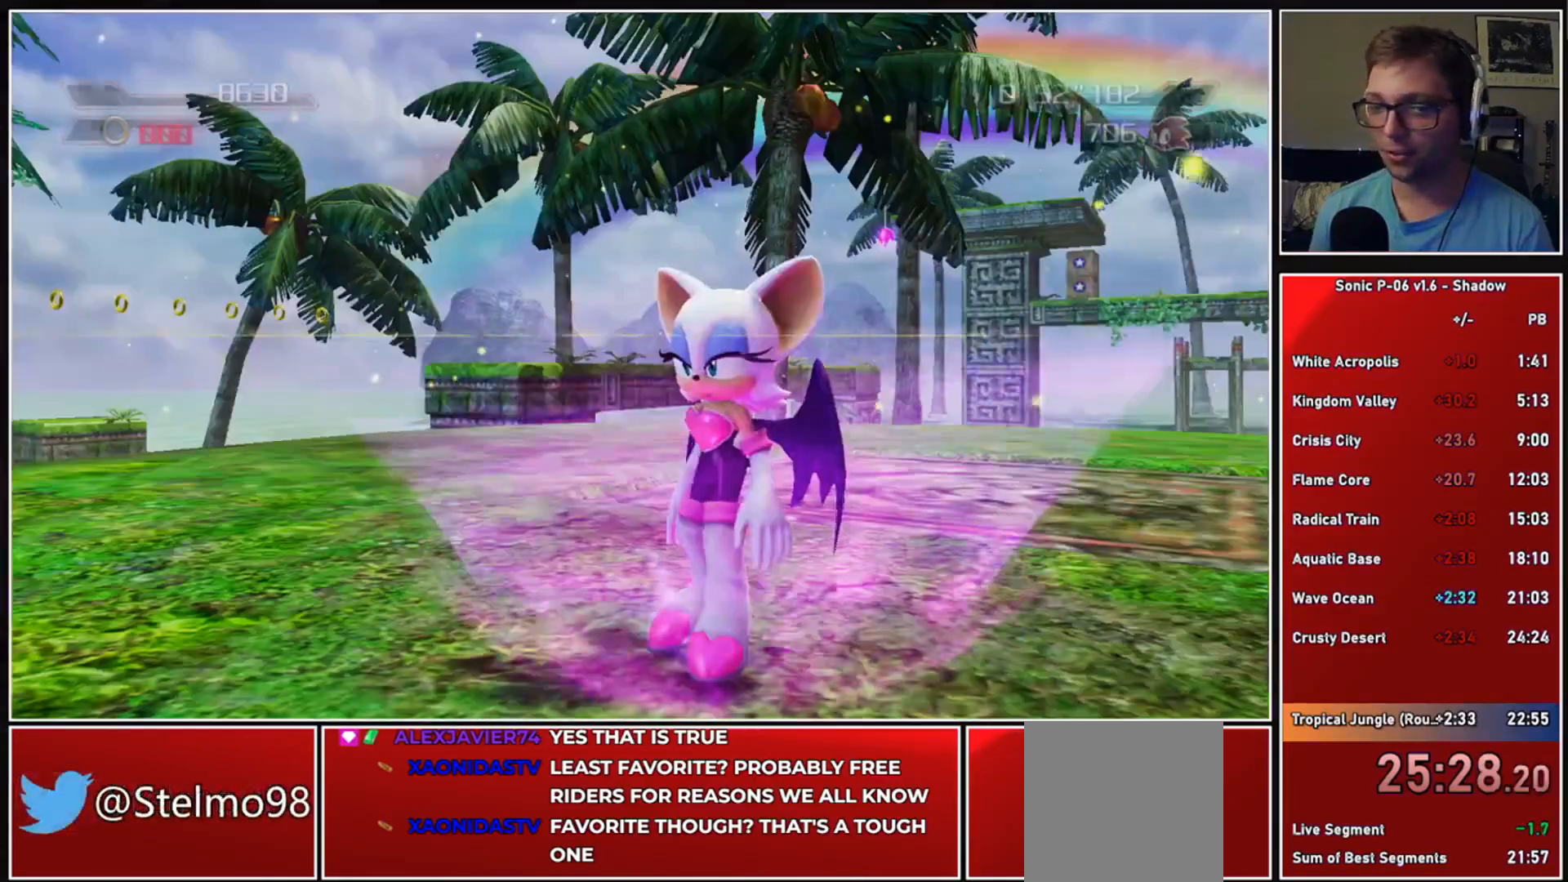
{"buttons": [], "left_stick": "center", "right_stick": "center", "events": [[50, "left_stick", "center"], [67, "X", "up"]]}